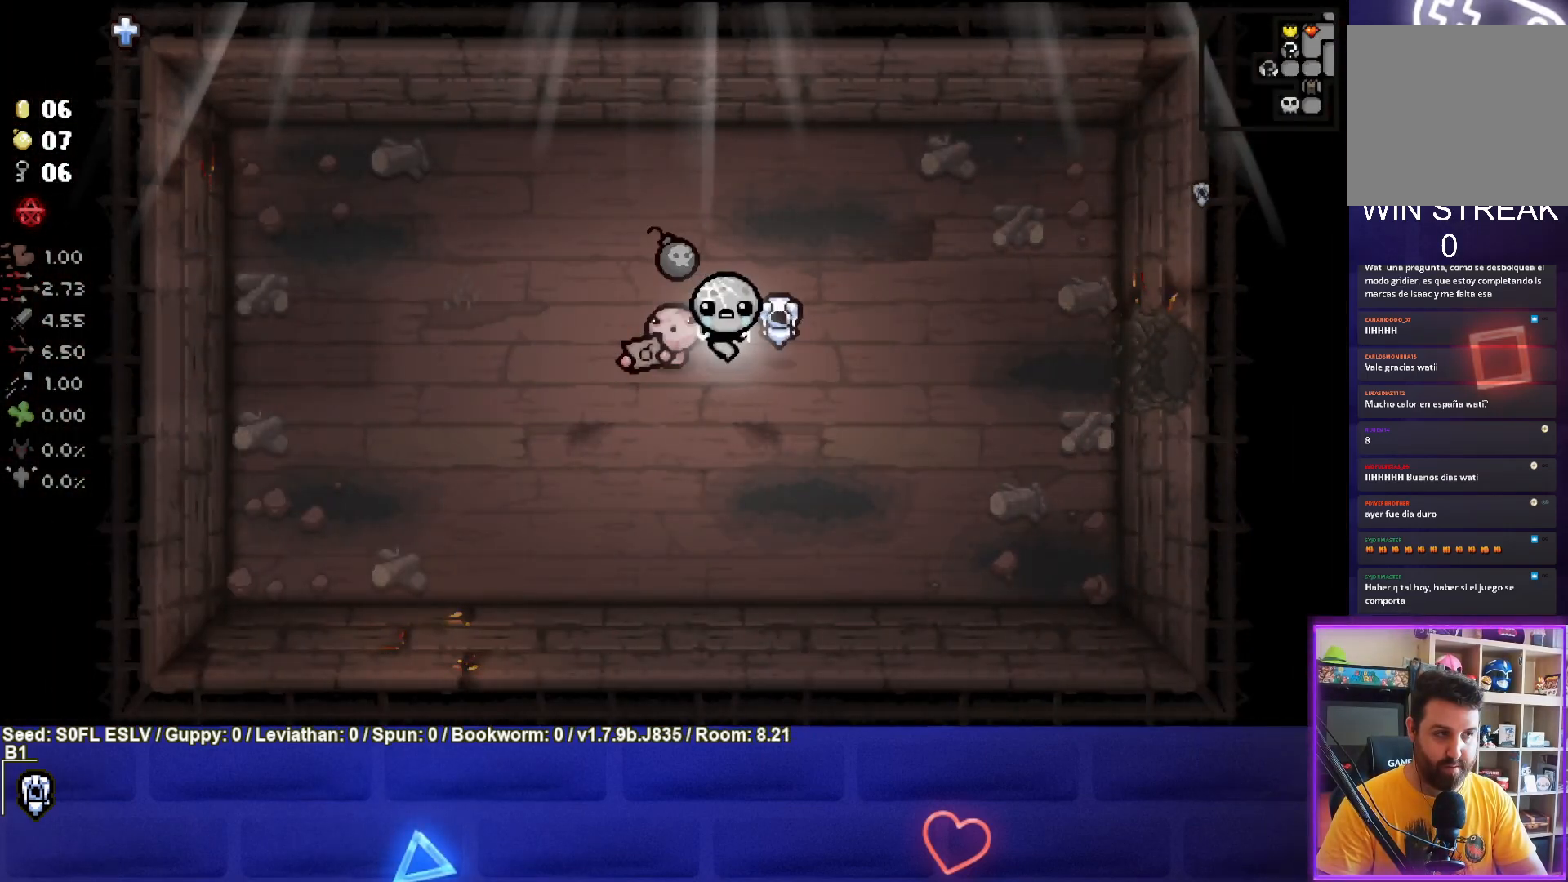
Gameplay with a controller (PlayStation layout); each line is a JSON object with the inputs held at the frame after it. "events" lists button and stick changes between this image and that frame as [ms after this image, input, new state], when the widget could be followed in between. Not read: L3 R3 right_stick.
{"buttons": [], "left_stick": "left", "events": [[17, "left_stick", "center"], [417, "left_stick", "left"]]}
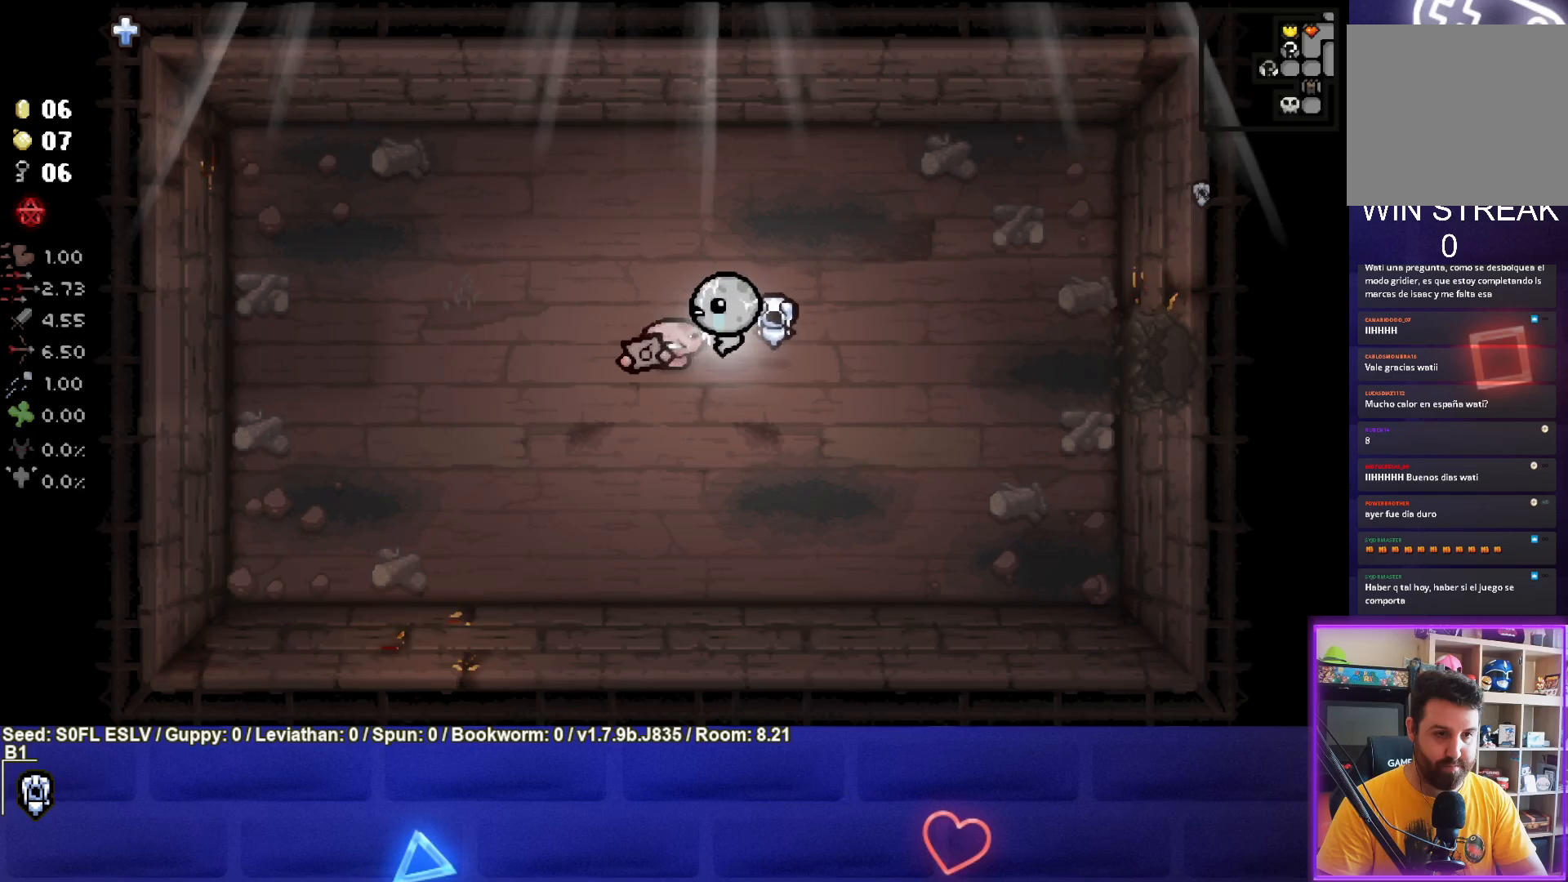
{"buttons": [], "left_stick": "left", "events": []}
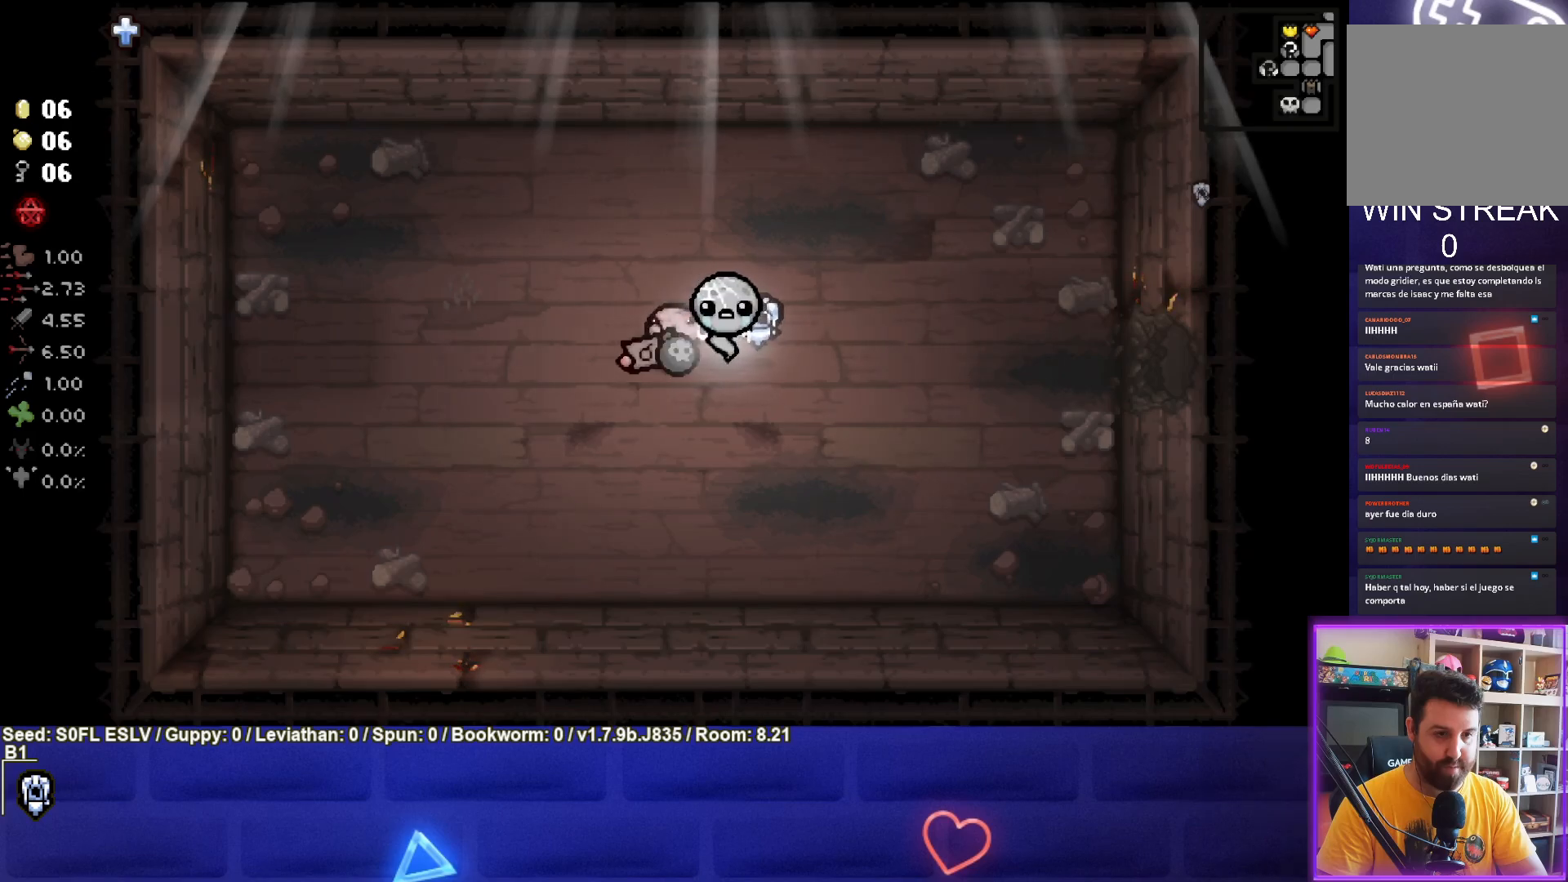
{"buttons": [], "left_stick": "left", "events": []}
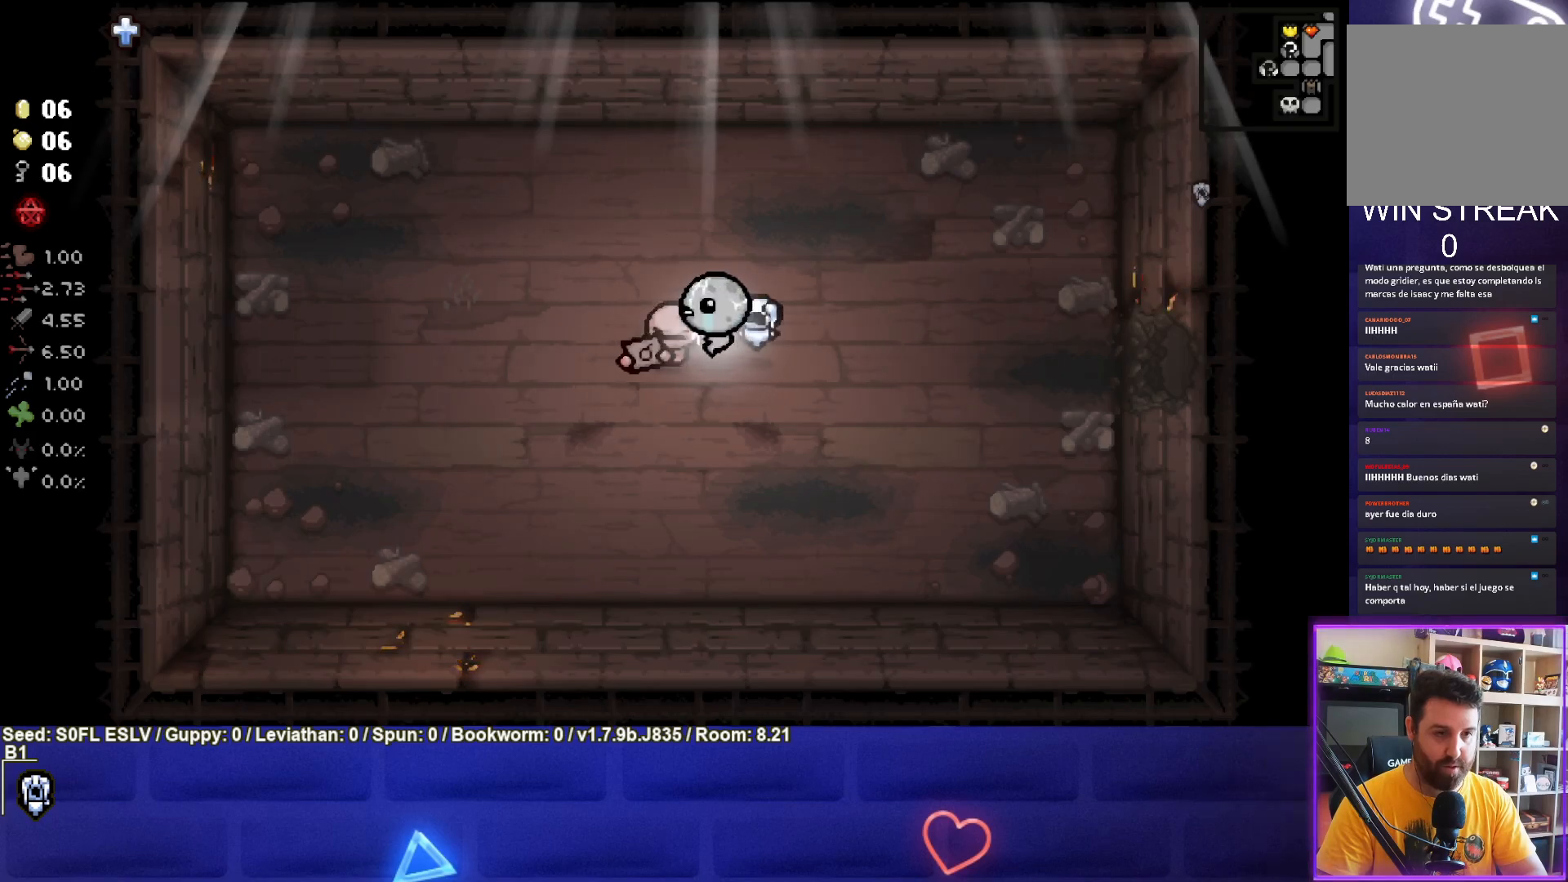
{"buttons": [], "left_stick": "center", "events": [[83, "left_stick", "center"]]}
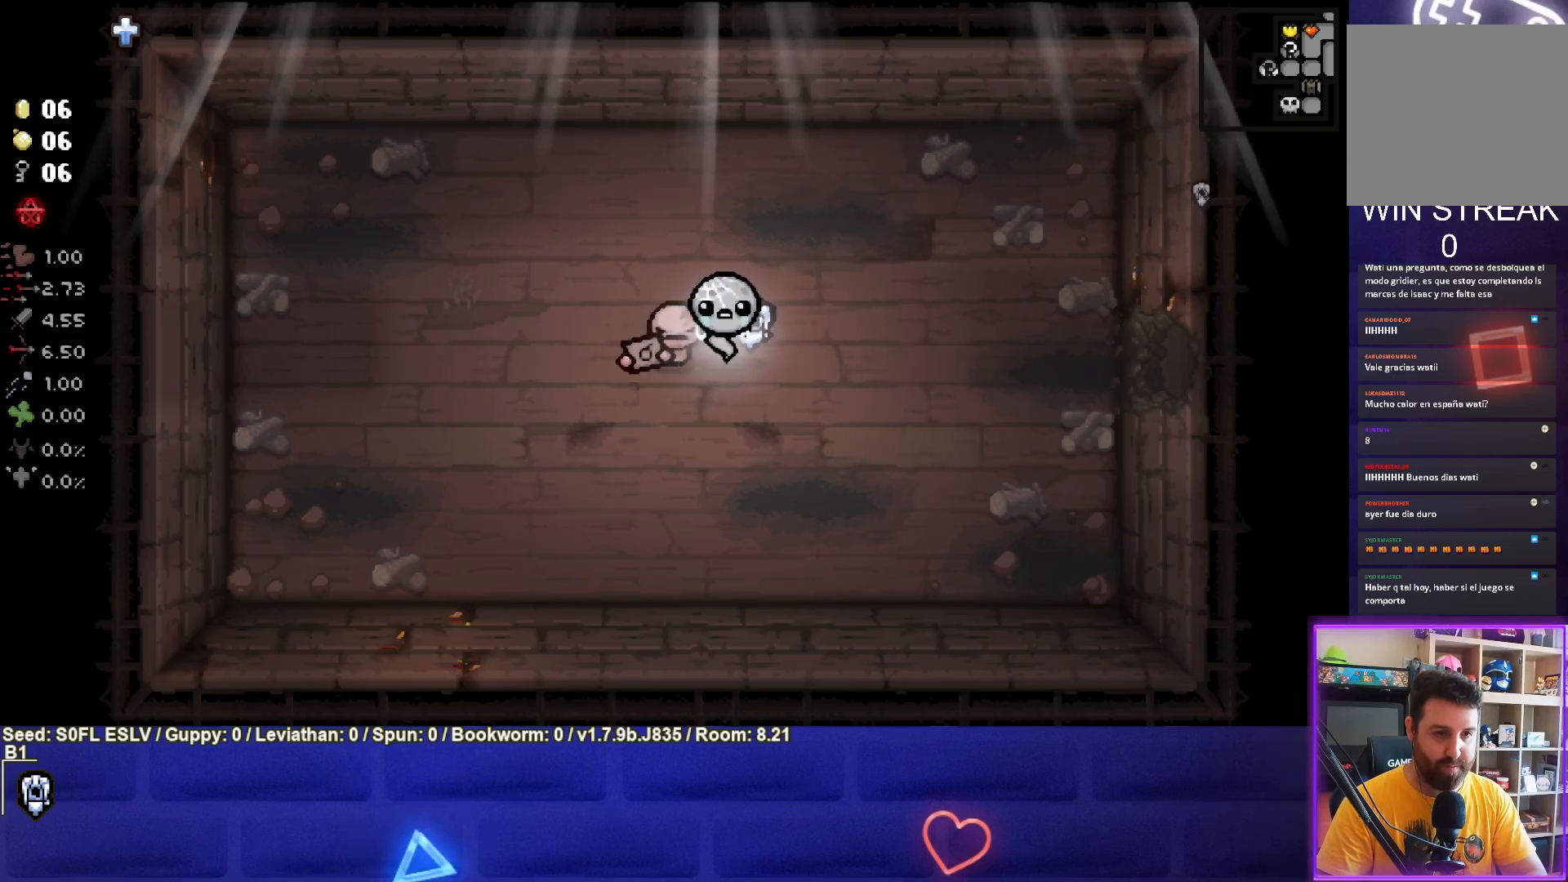
{"buttons": [], "left_stick": "center", "events": []}
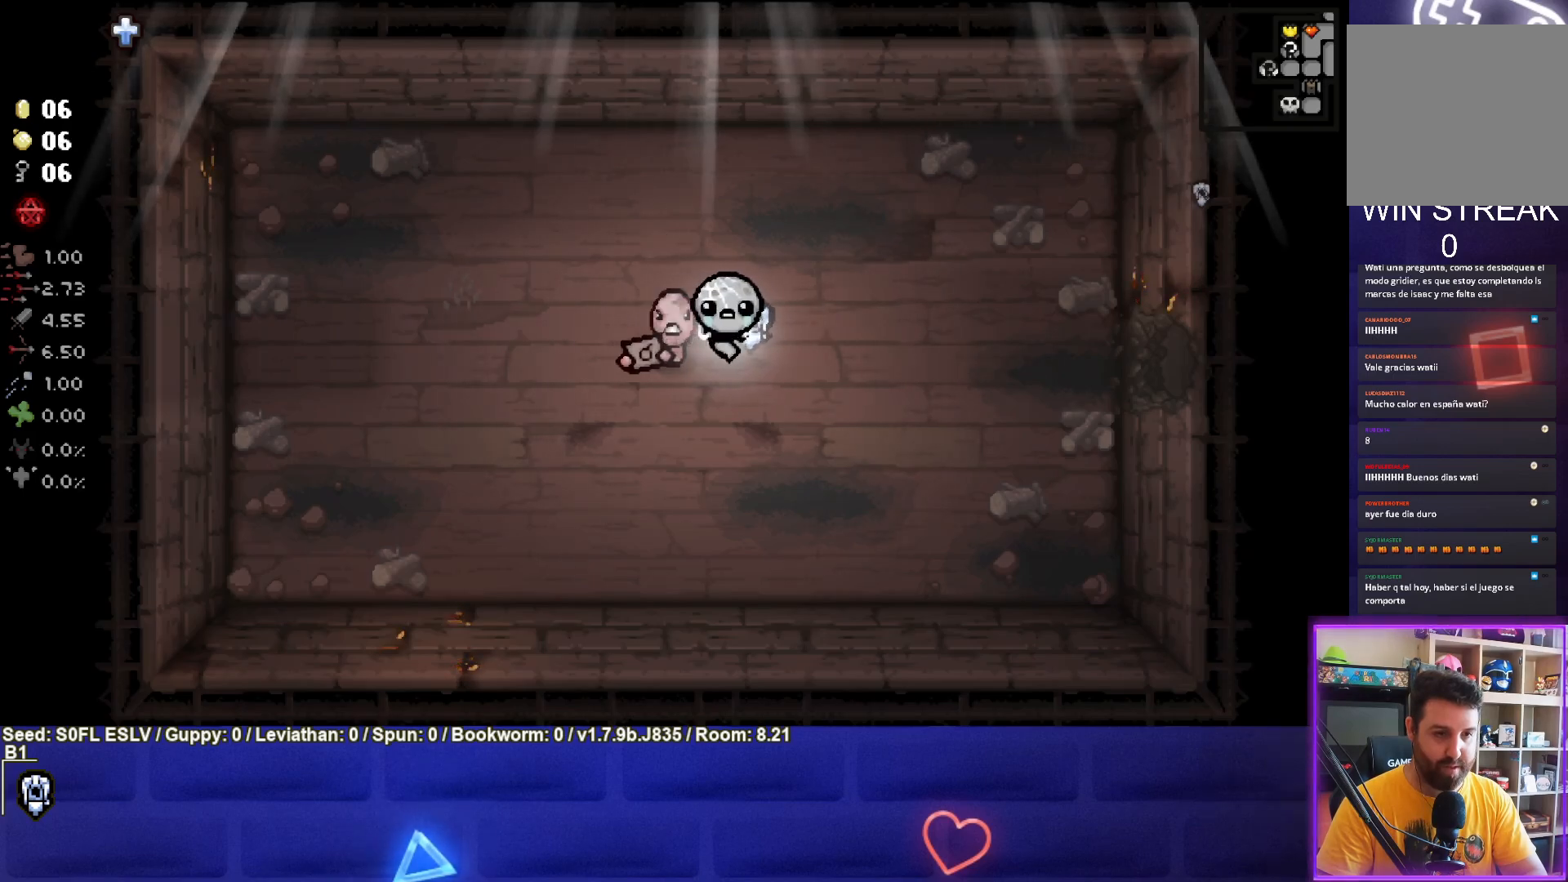
{"buttons": [], "left_stick": "left", "events": [[417, "left_stick", "left"]]}
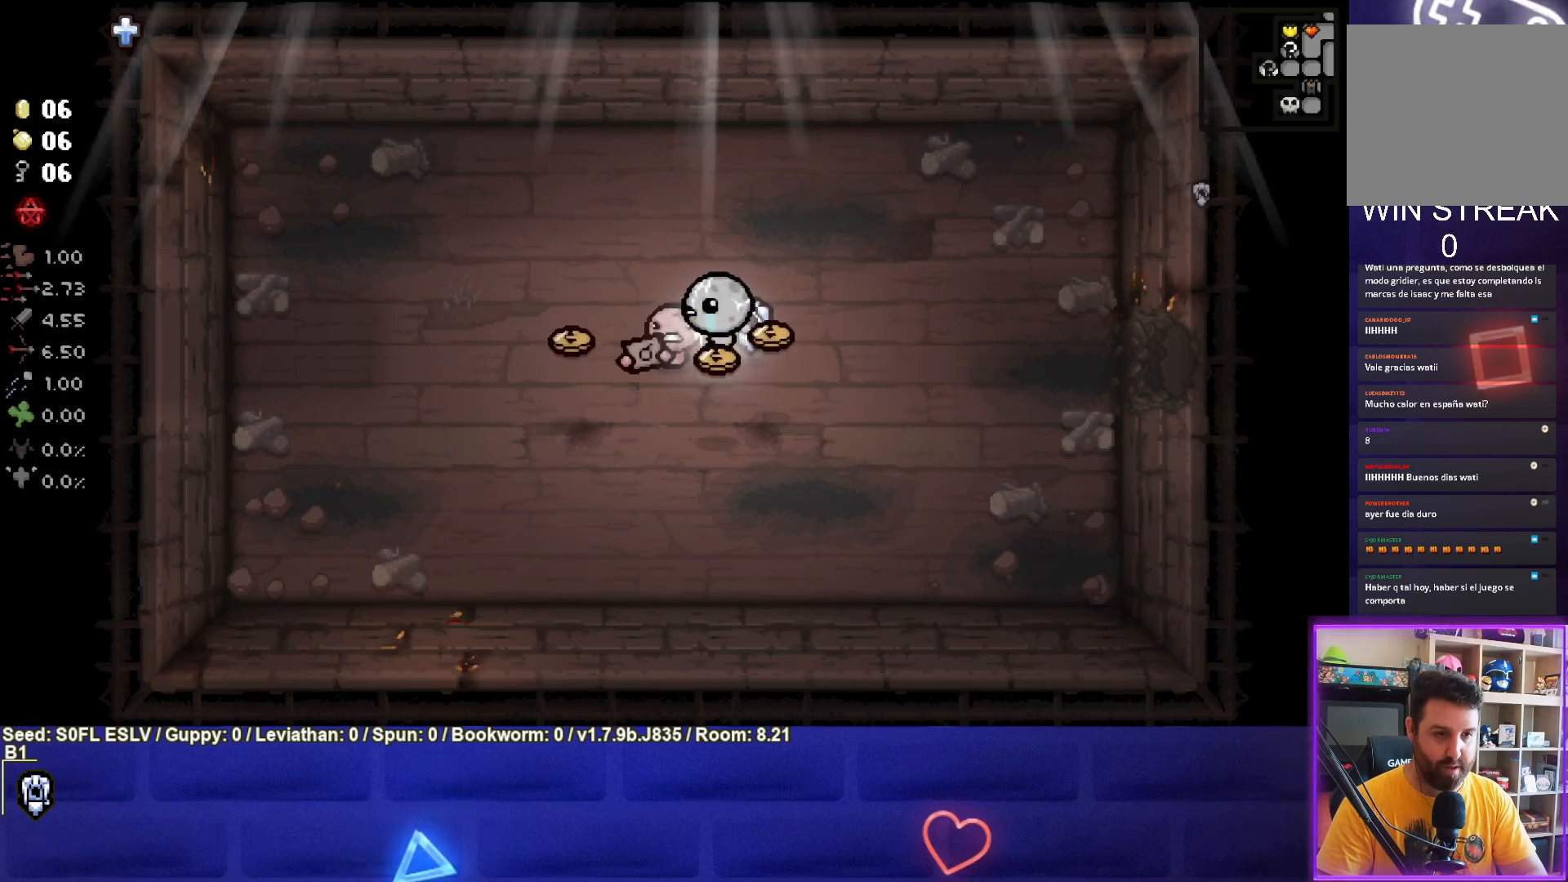
{"buttons": [], "left_stick": "center", "events": [[183, "left_stick", "center"]]}
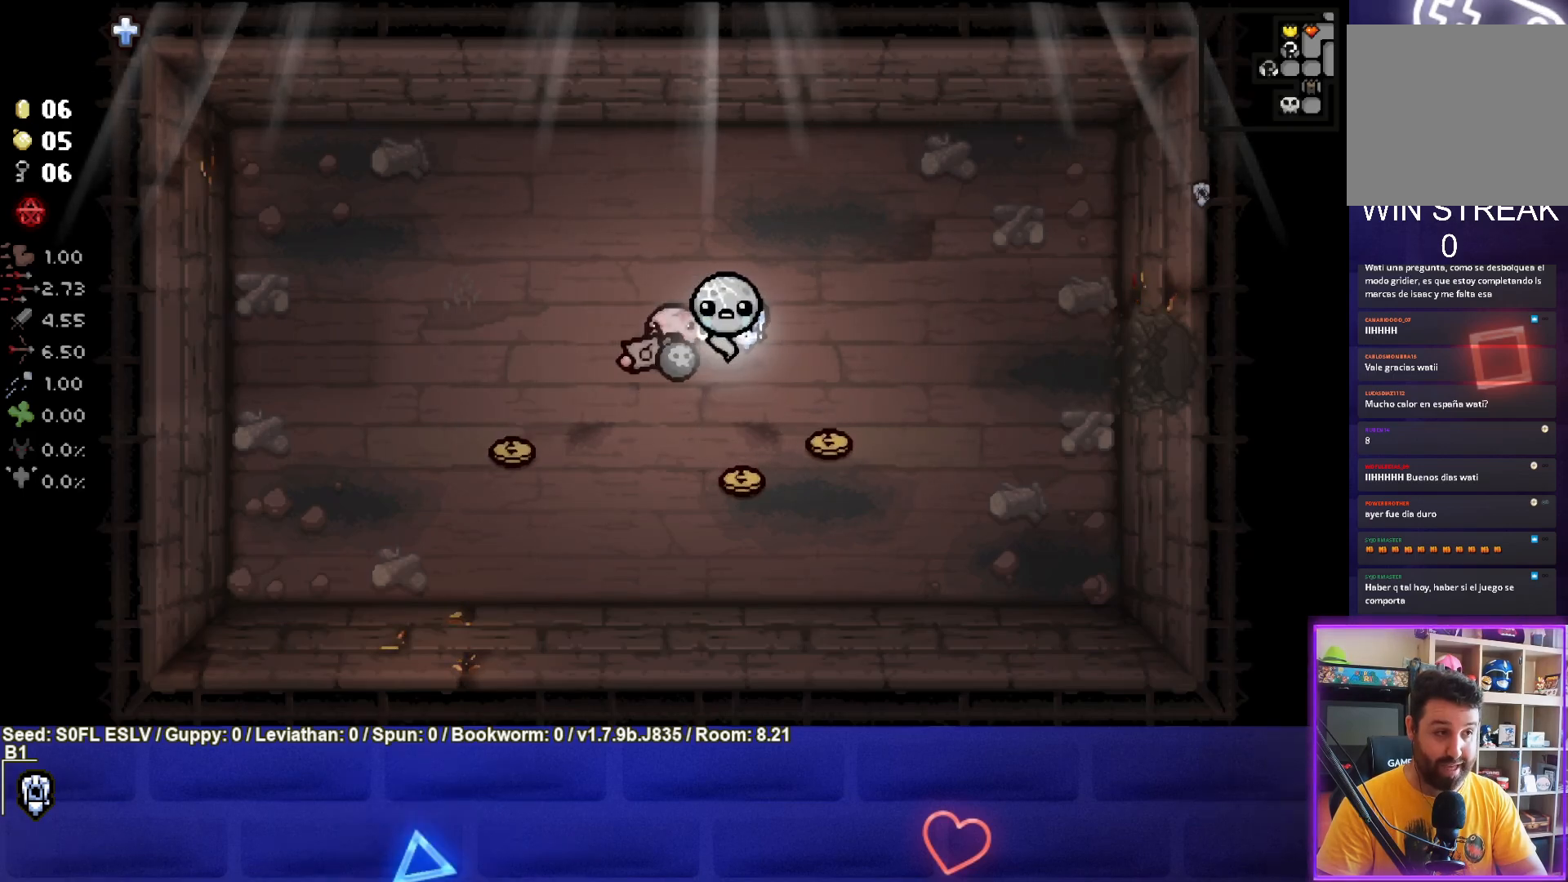
{"buttons": [], "left_stick": "left", "events": [[383, "left_stick", "left"]]}
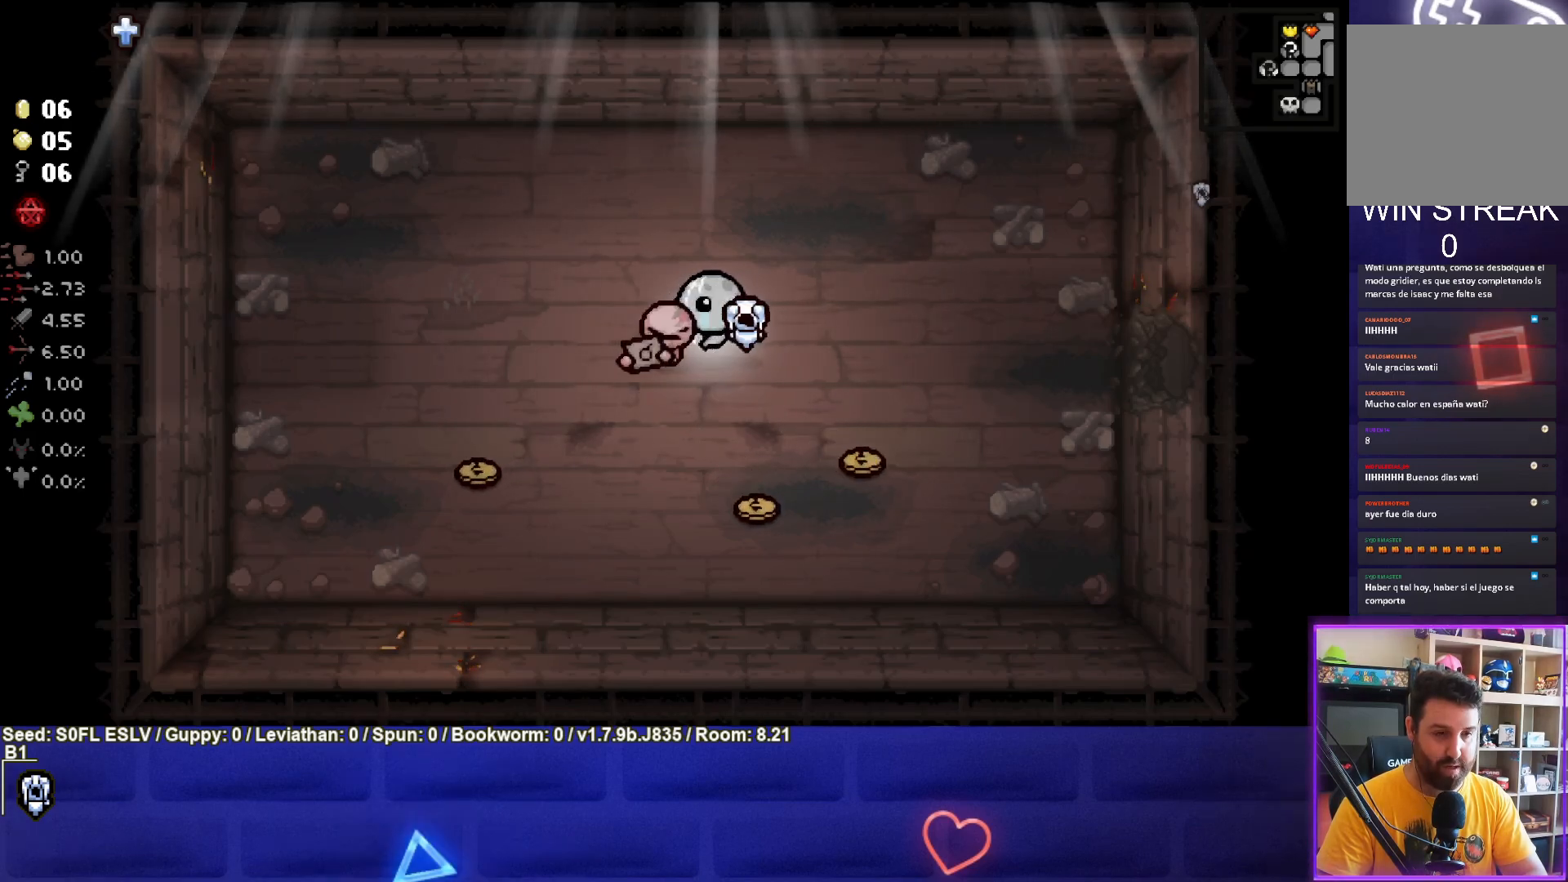
{"buttons": [], "left_stick": "center", "events": [[133, "left_stick", "center"]]}
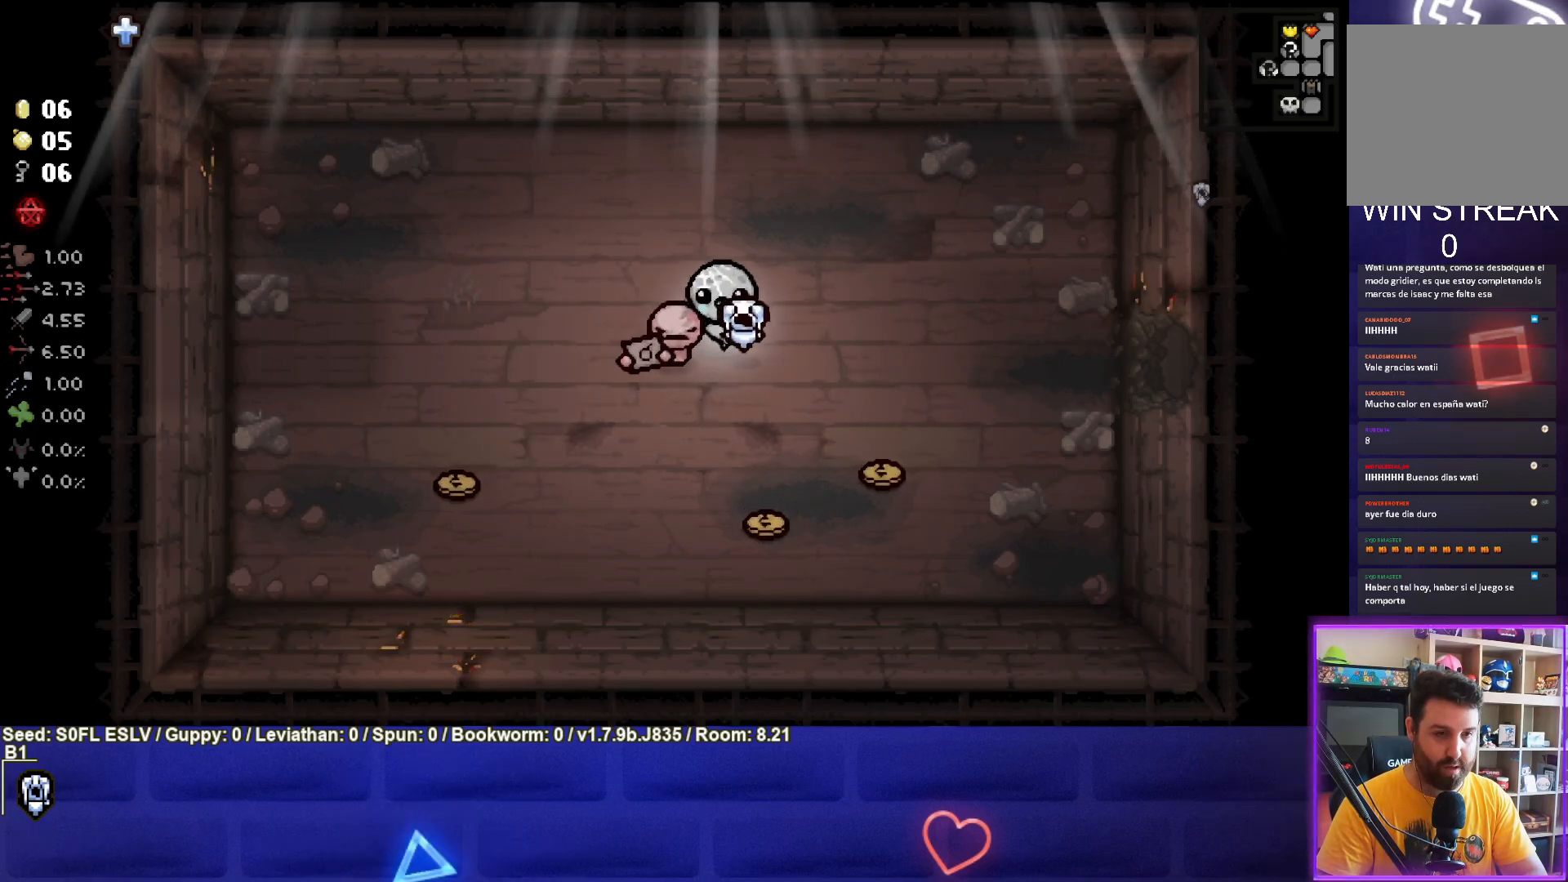
{"buttons": [], "left_stick": "center", "events": []}
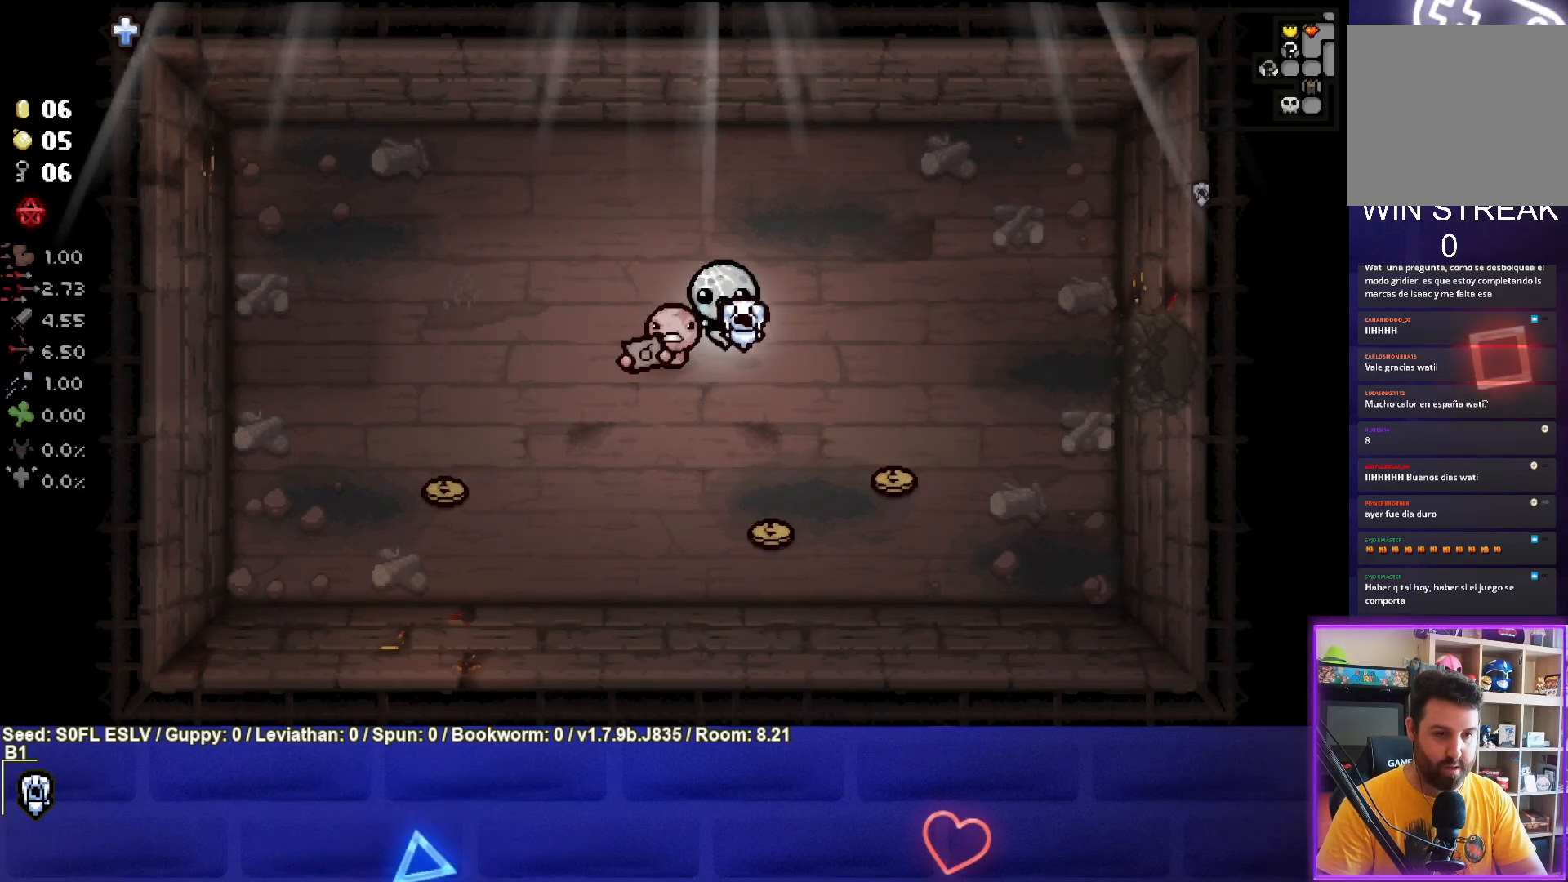
{"buttons": [], "left_stick": "left", "events": [[400, "left_stick", "left"]]}
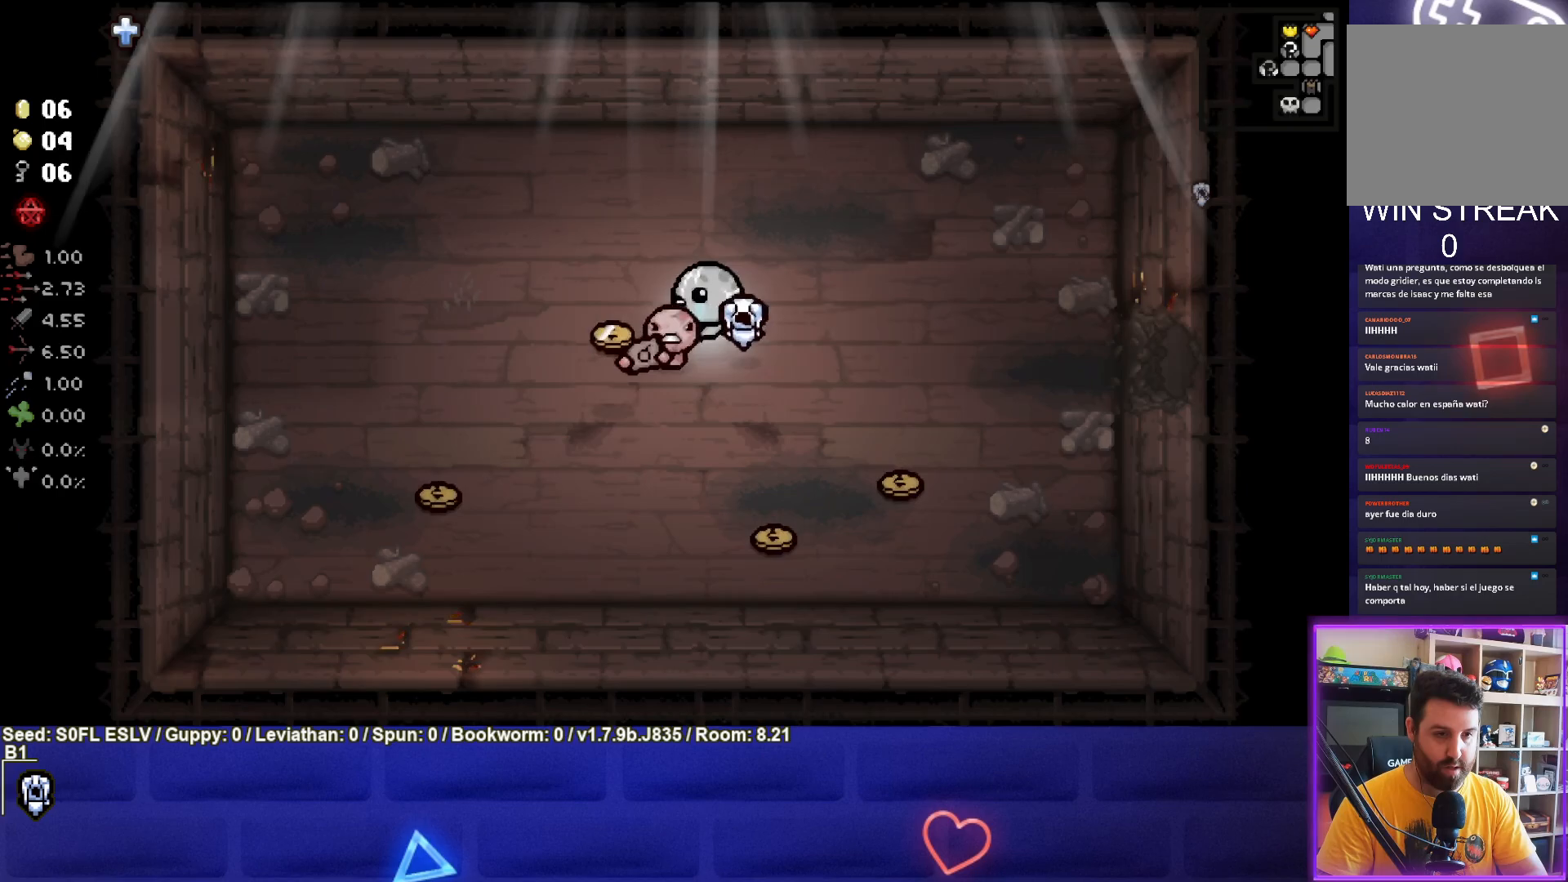
{"buttons": [], "left_stick": "center", "events": [[117, "left_stick", "center"]]}
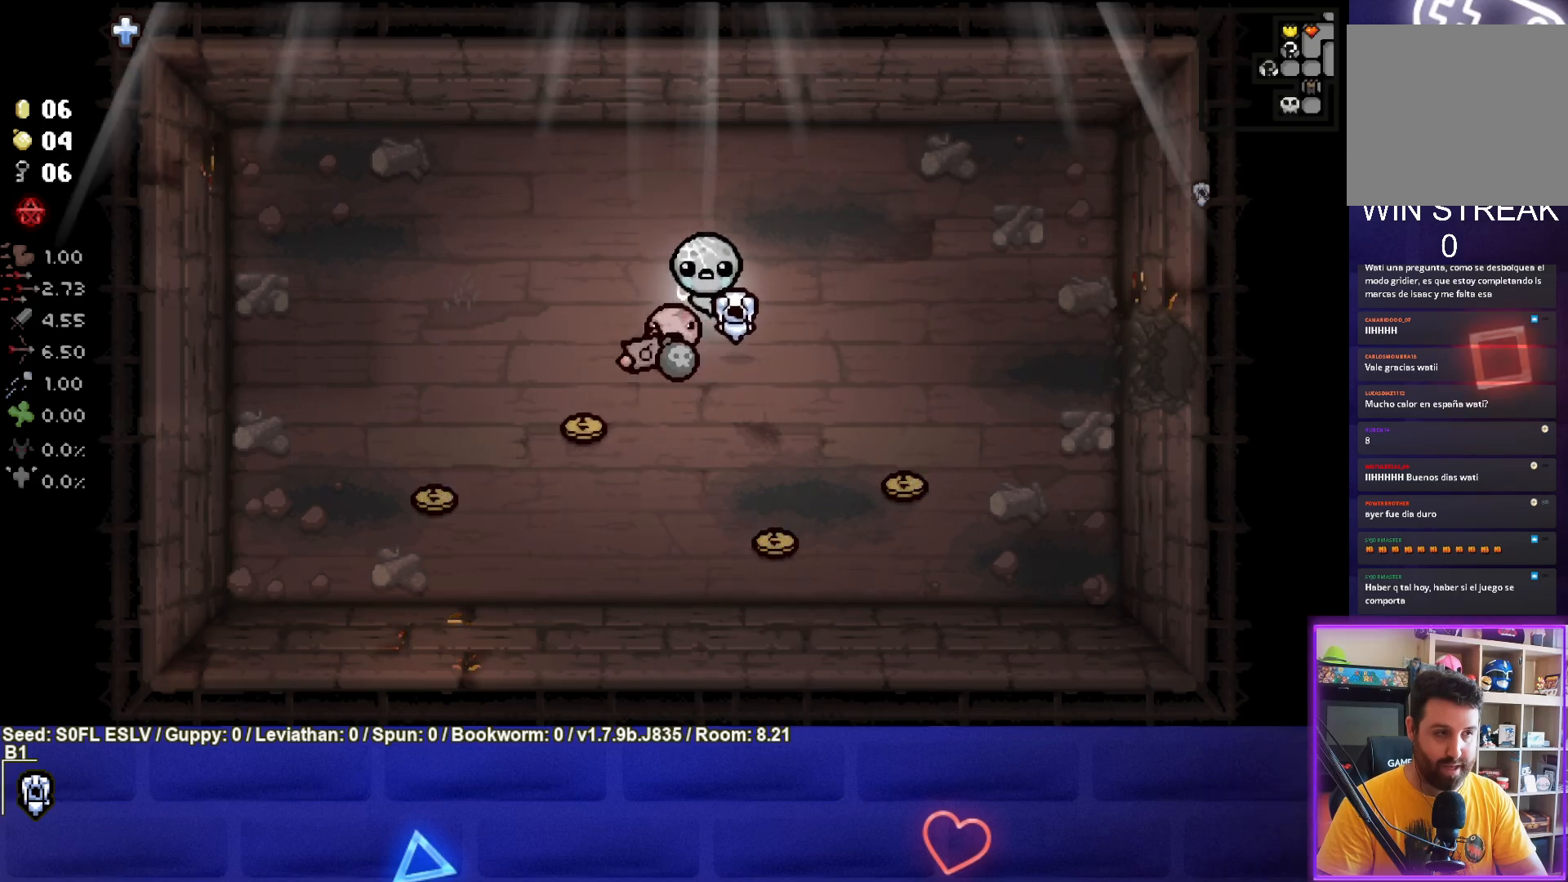
{"buttons": [], "left_stick": "down-left", "events": [[417, "left_stick", "down-left"]]}
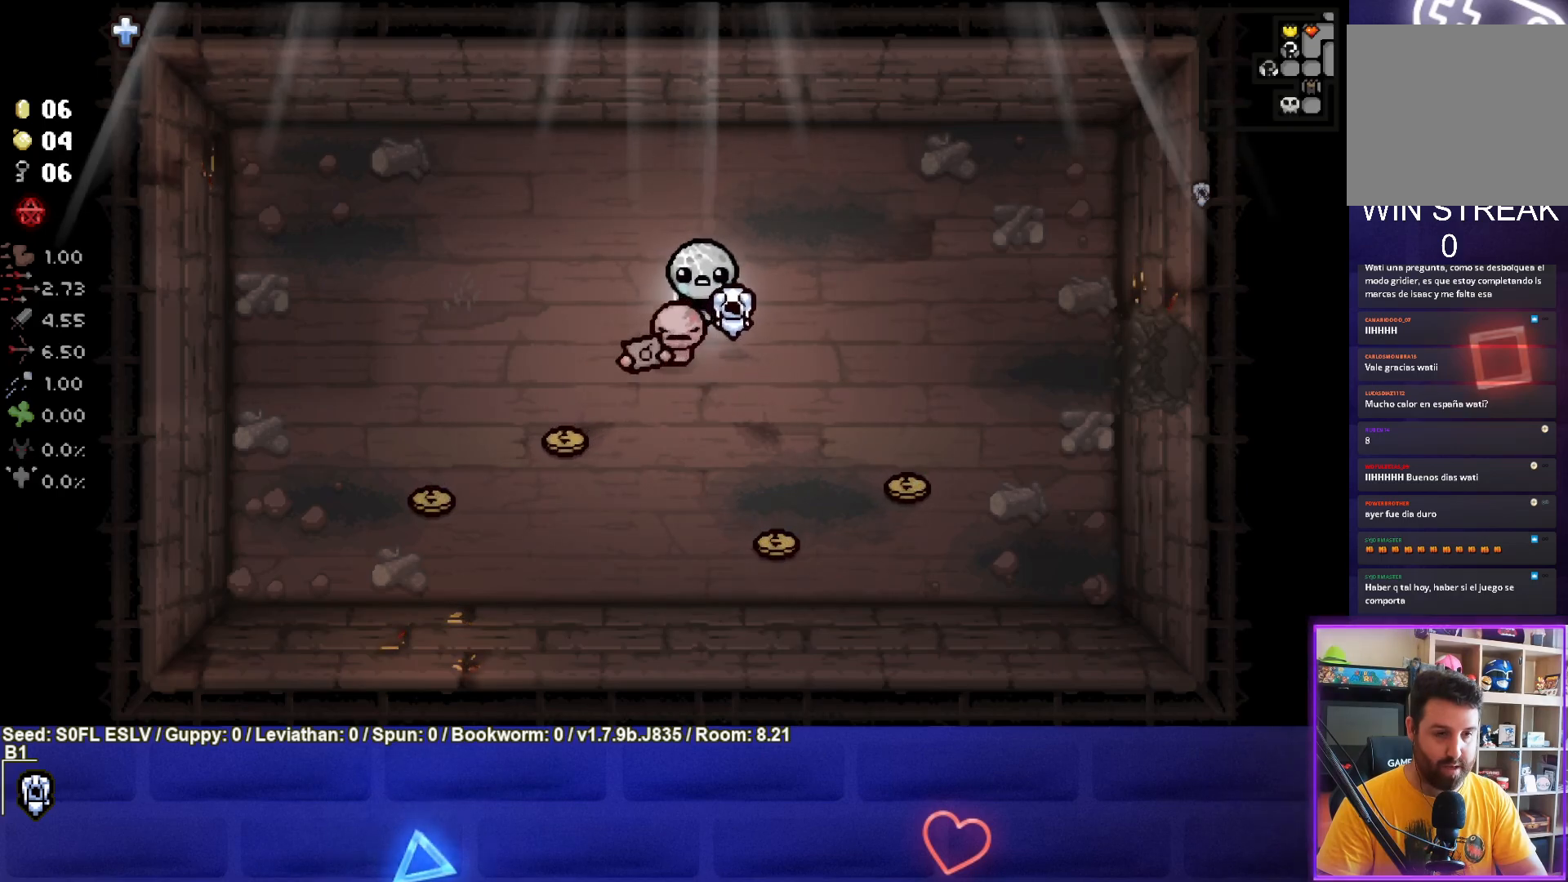
{"buttons": [], "left_stick": "center", "events": [[83, "left_stick", "center"]]}
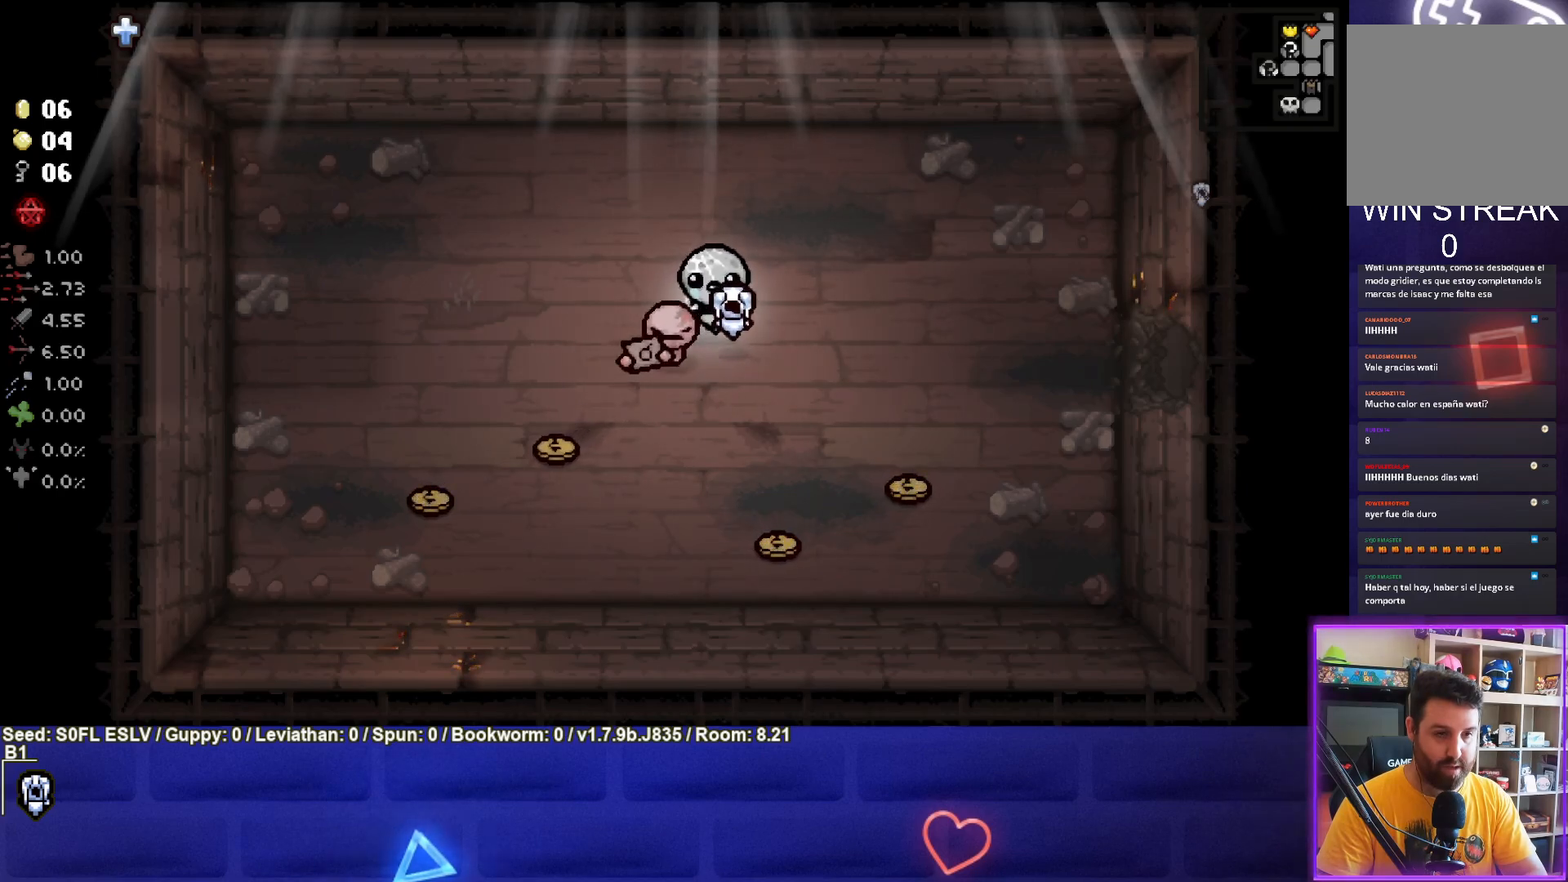
{"buttons": [], "left_stick": "center", "events": []}
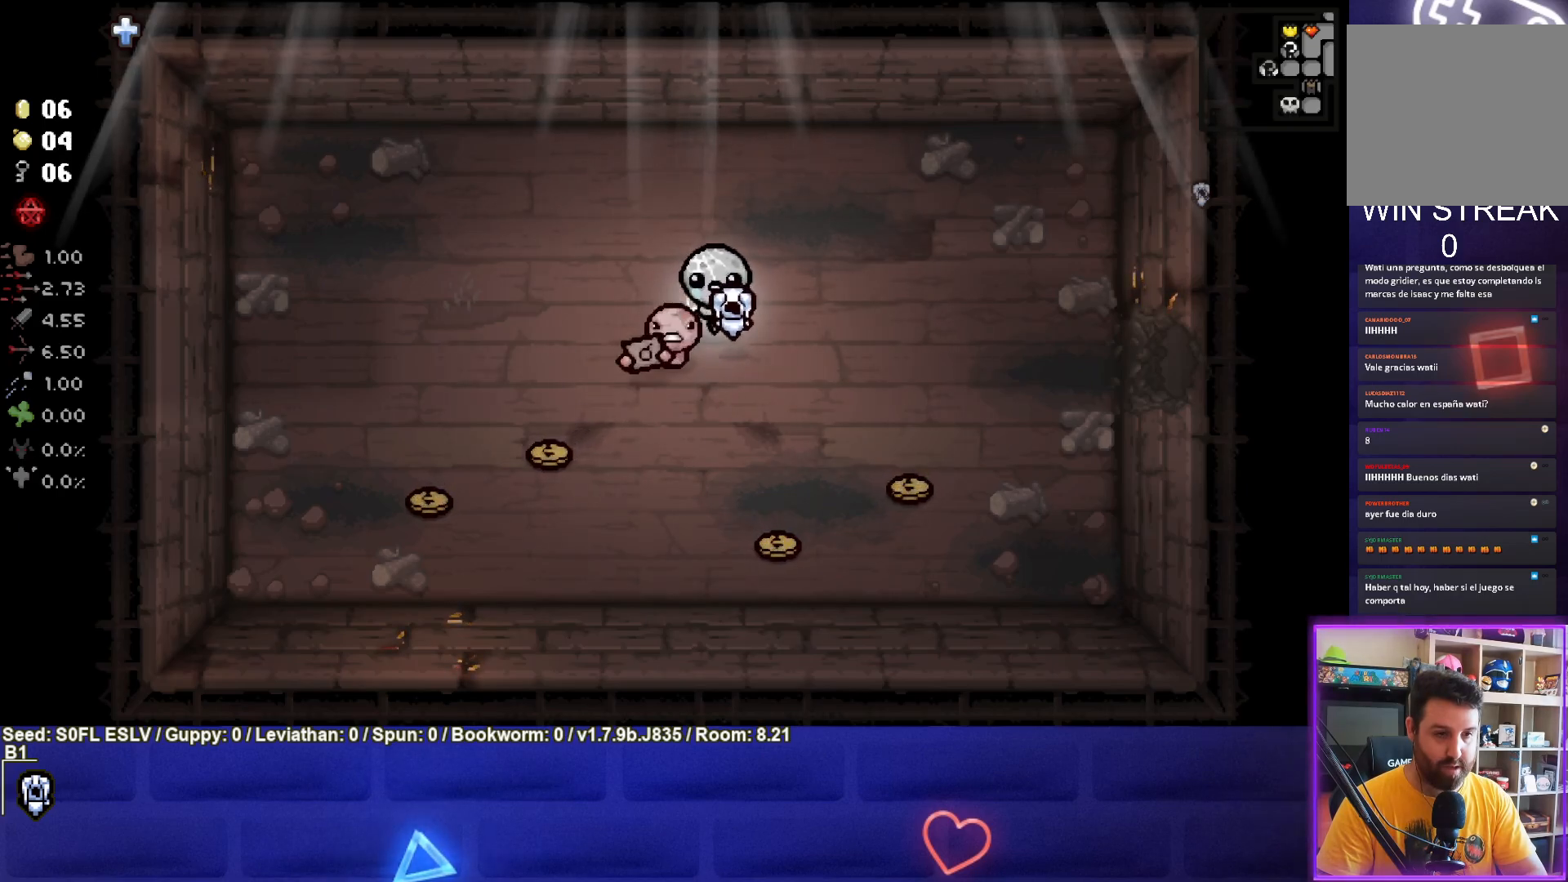
{"buttons": [], "left_stick": "center", "events": [[267, "left_stick", "down-left"], [417, "left_stick", "center"]]}
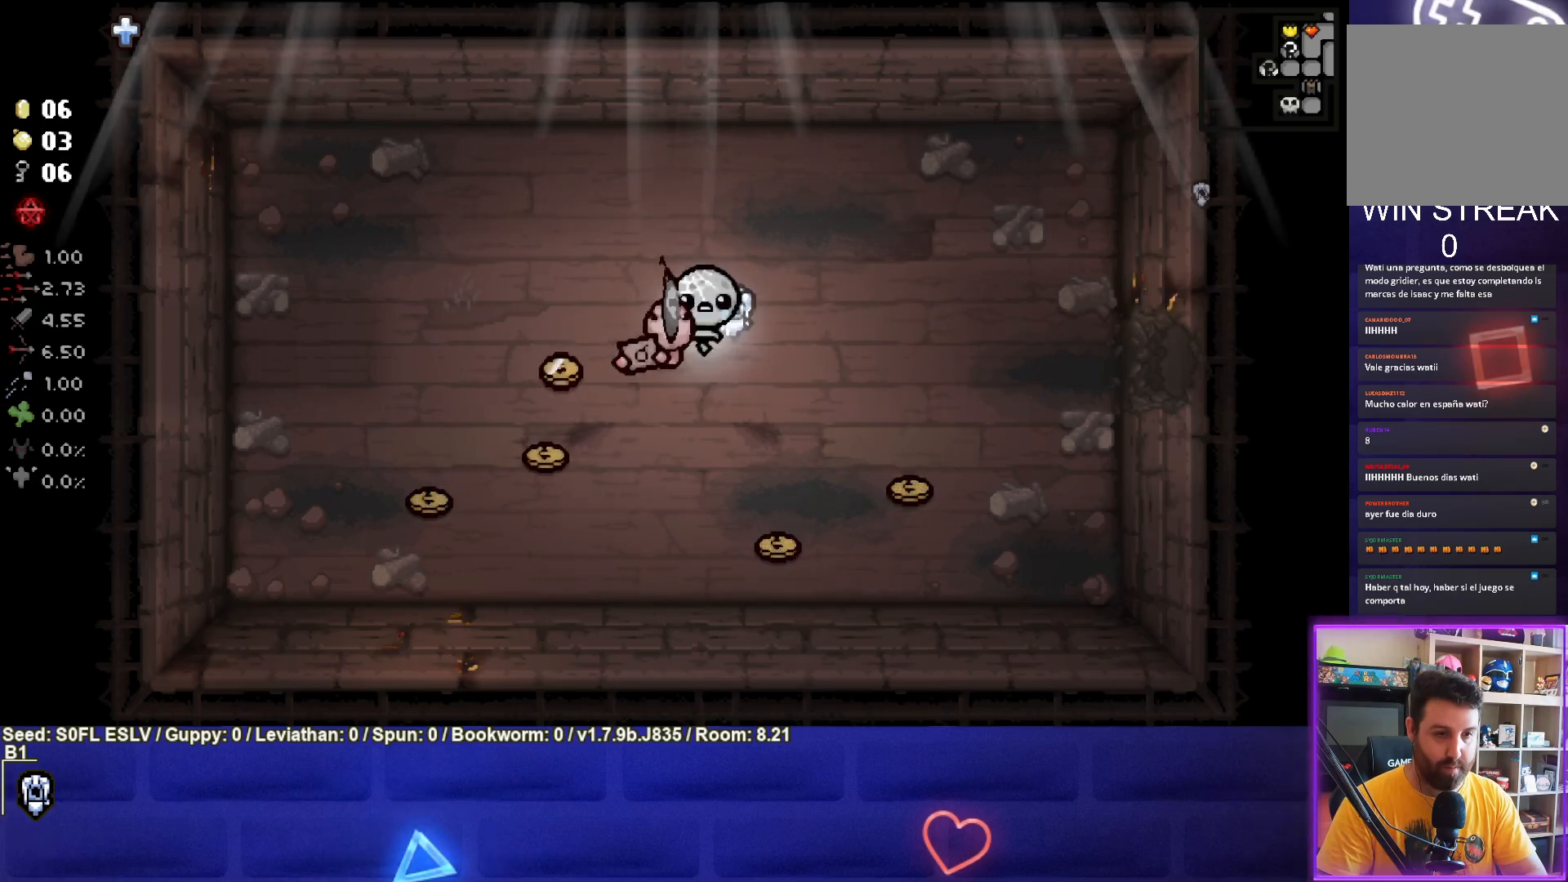
{"buttons": [], "left_stick": "center", "events": []}
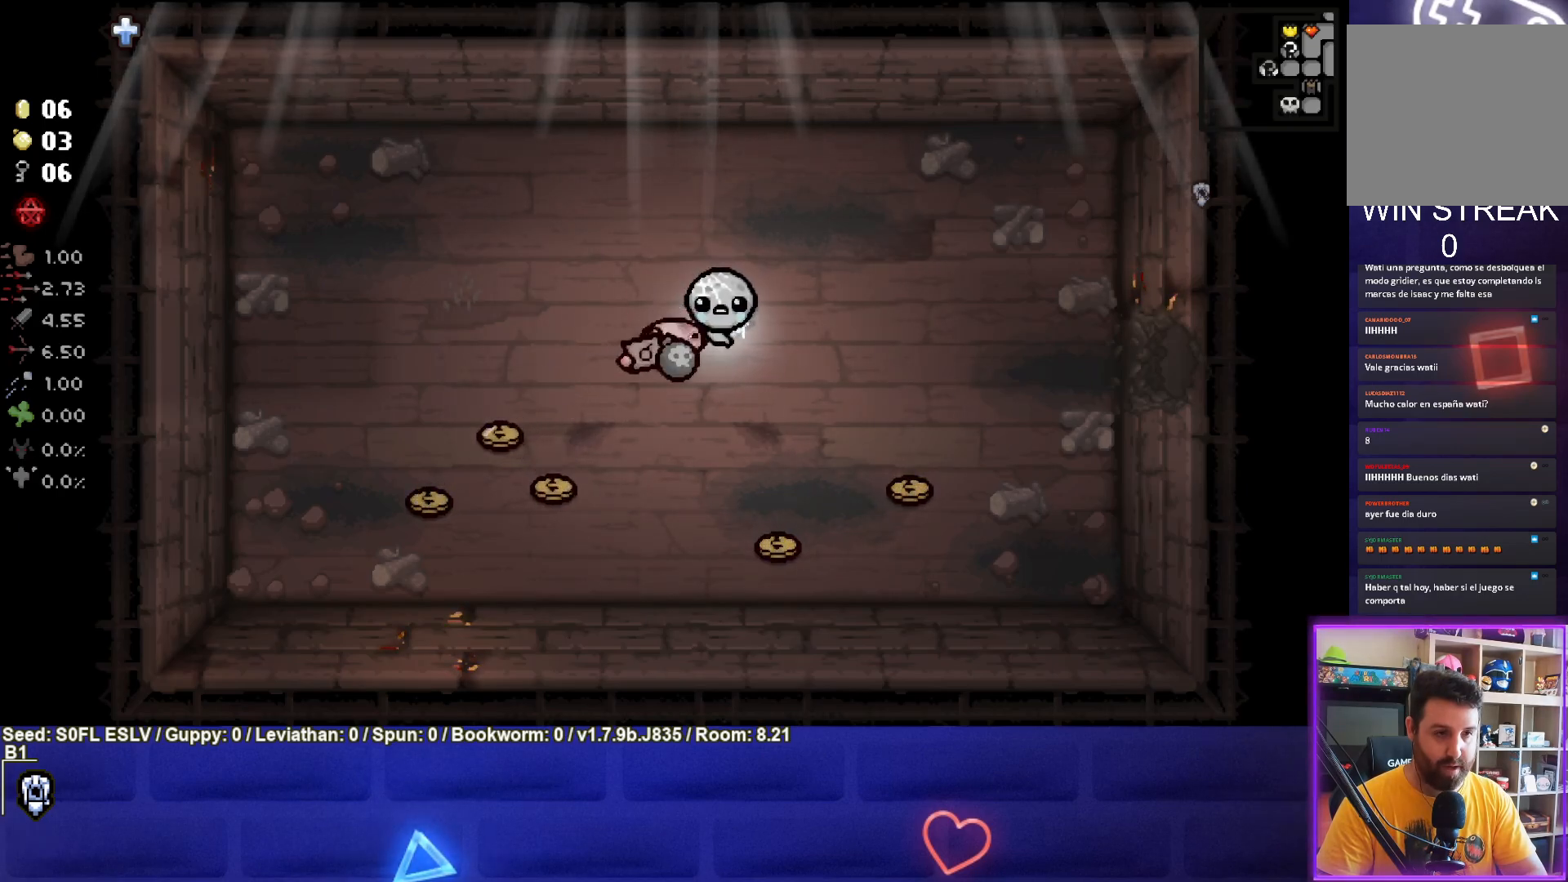
{"buttons": [], "left_stick": "left", "events": [[383, "left_stick", "left"]]}
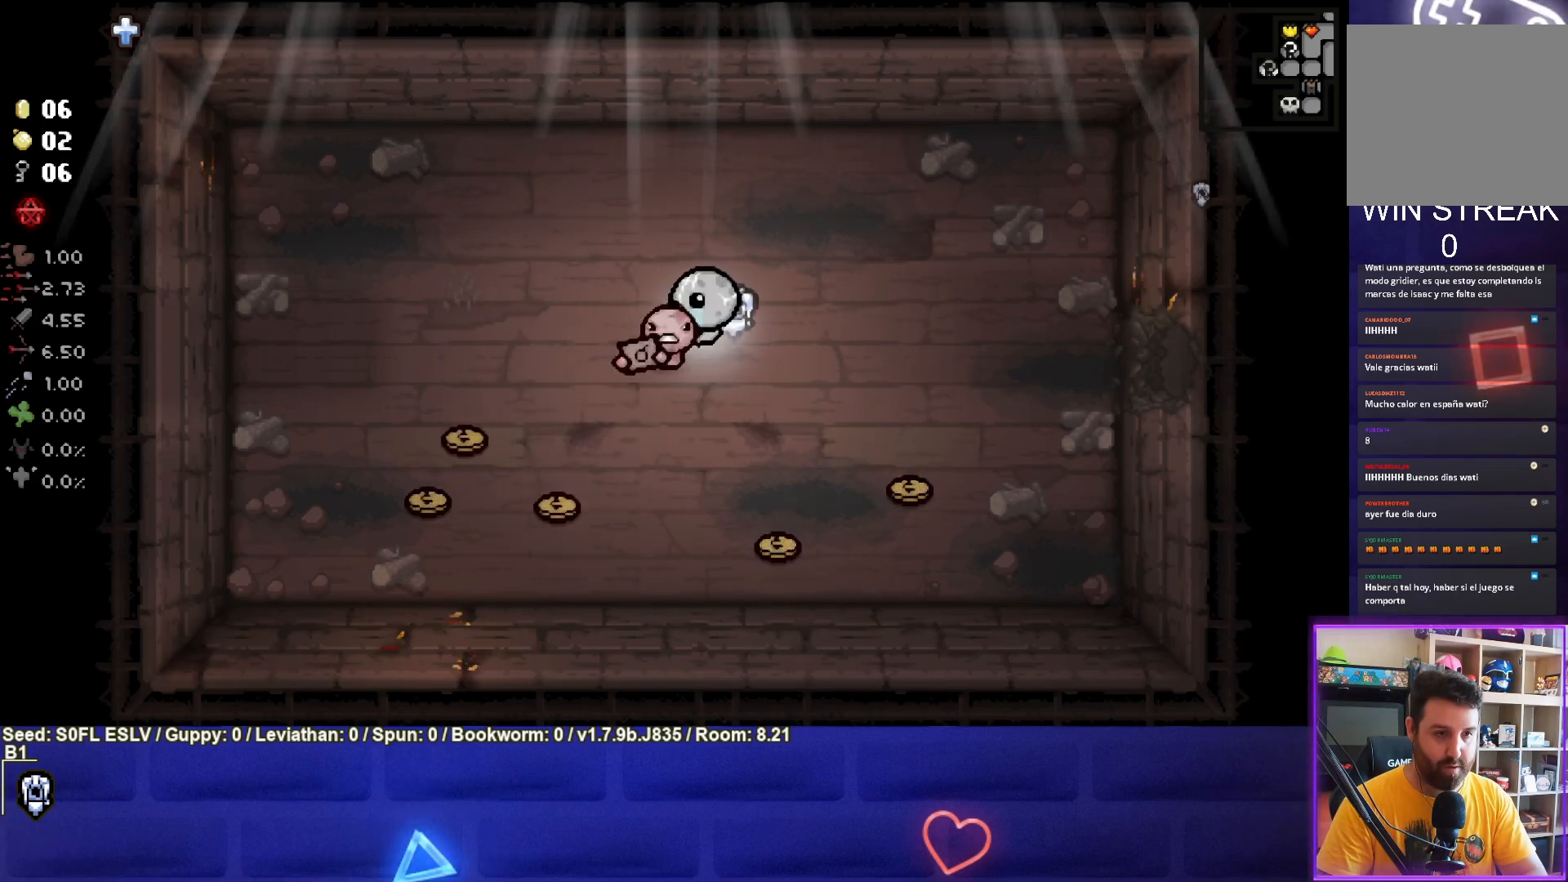
{"buttons": [], "left_stick": "left", "events": []}
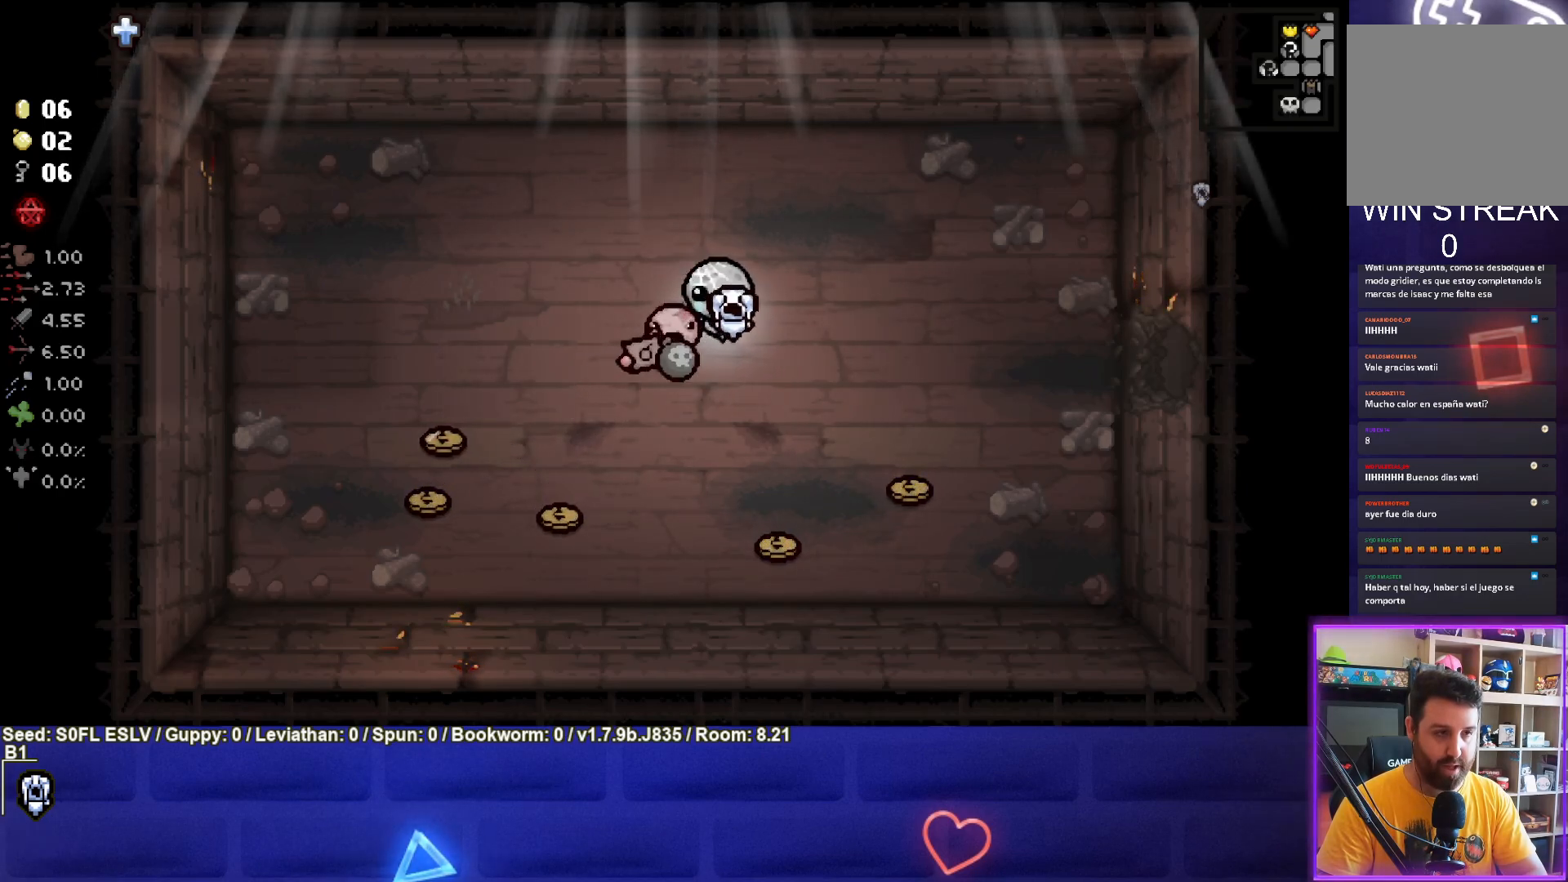
{"buttons": [], "left_stick": "down-left", "events": [[33, "left_stick", "up-left"], [317, "left_stick", "left"], [483, "left_stick", "down-left"]]}
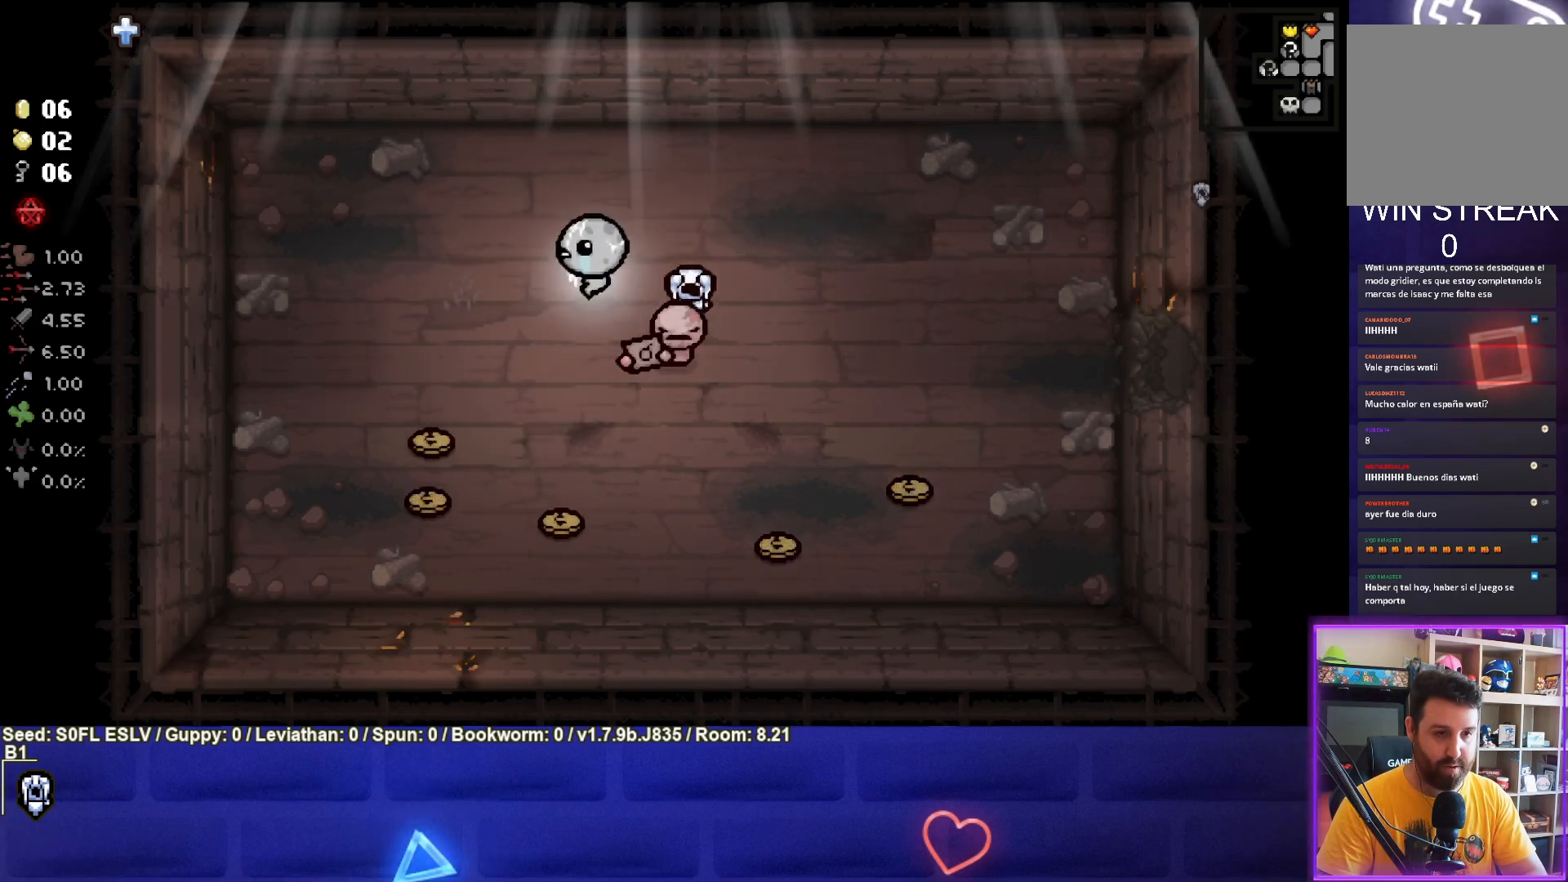
{"buttons": [], "left_stick": "down", "events": [[500, "left_stick", "down"]]}
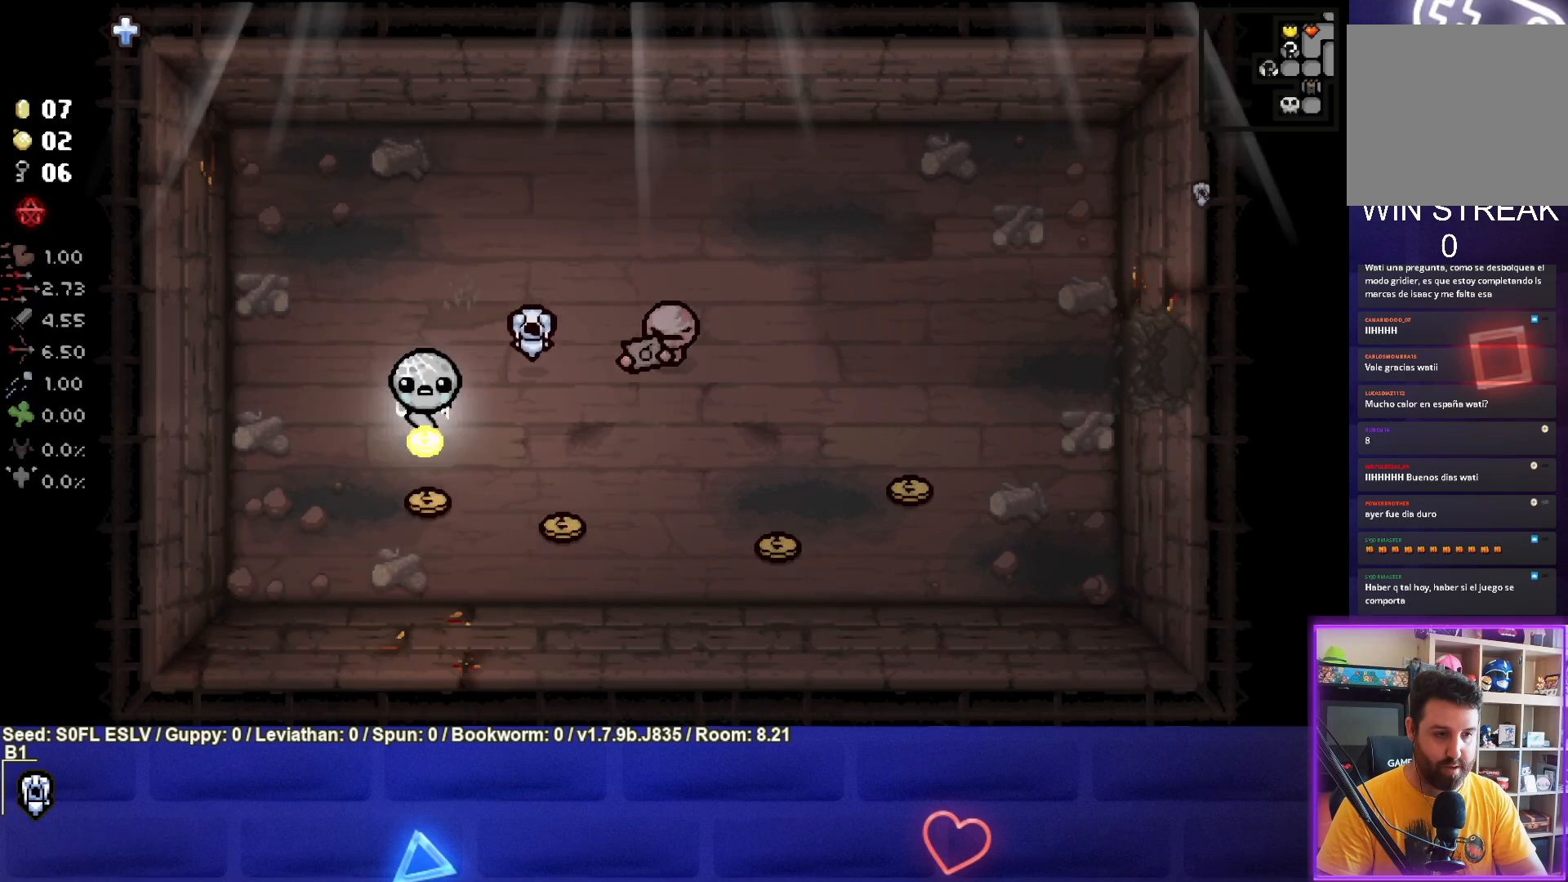
{"buttons": [], "left_stick": "center", "events": [[100, "left_stick", "down-right"], [500, "left_stick", "center"]]}
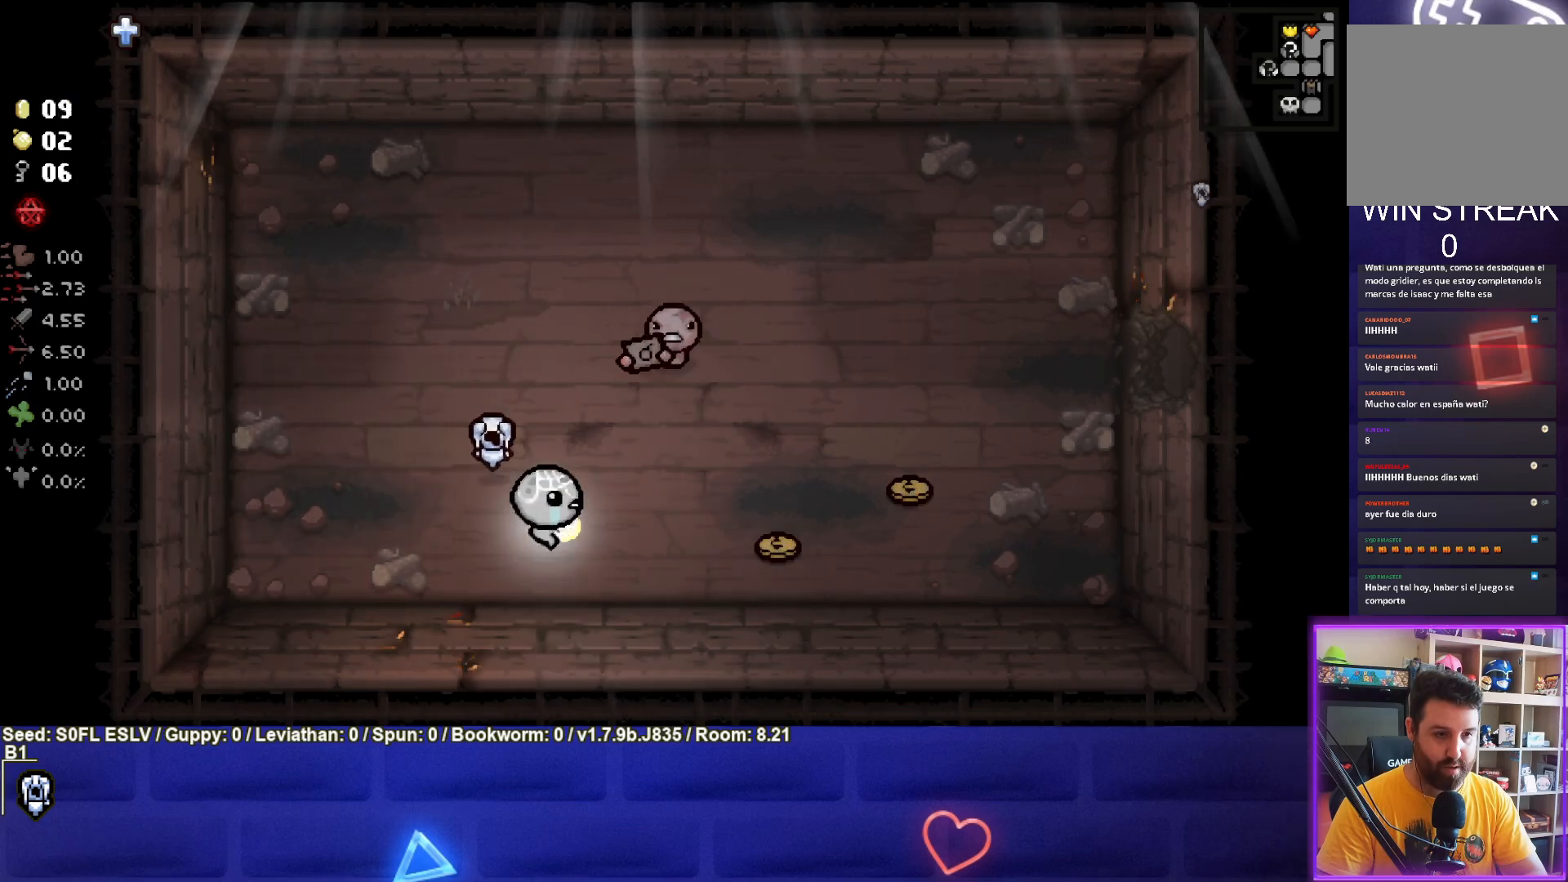
{"buttons": [], "left_stick": "up", "events": [[283, "left_stick", "up-left"], [433, "left_stick", "up"]]}
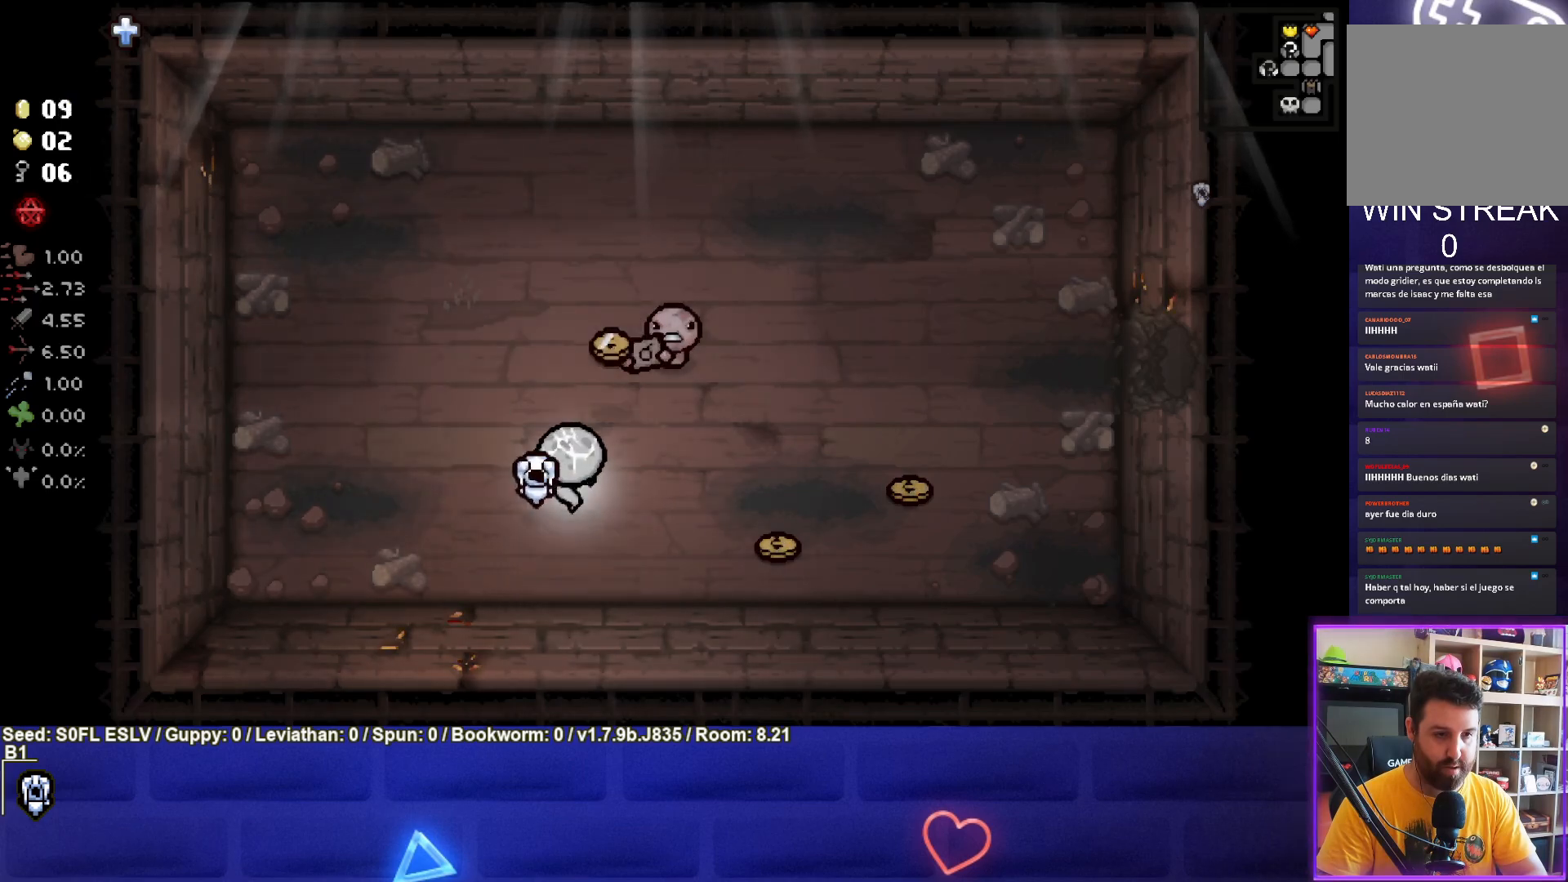
{"buttons": [], "left_stick": "down-right", "events": [[217, "left_stick", "down-right"]]}
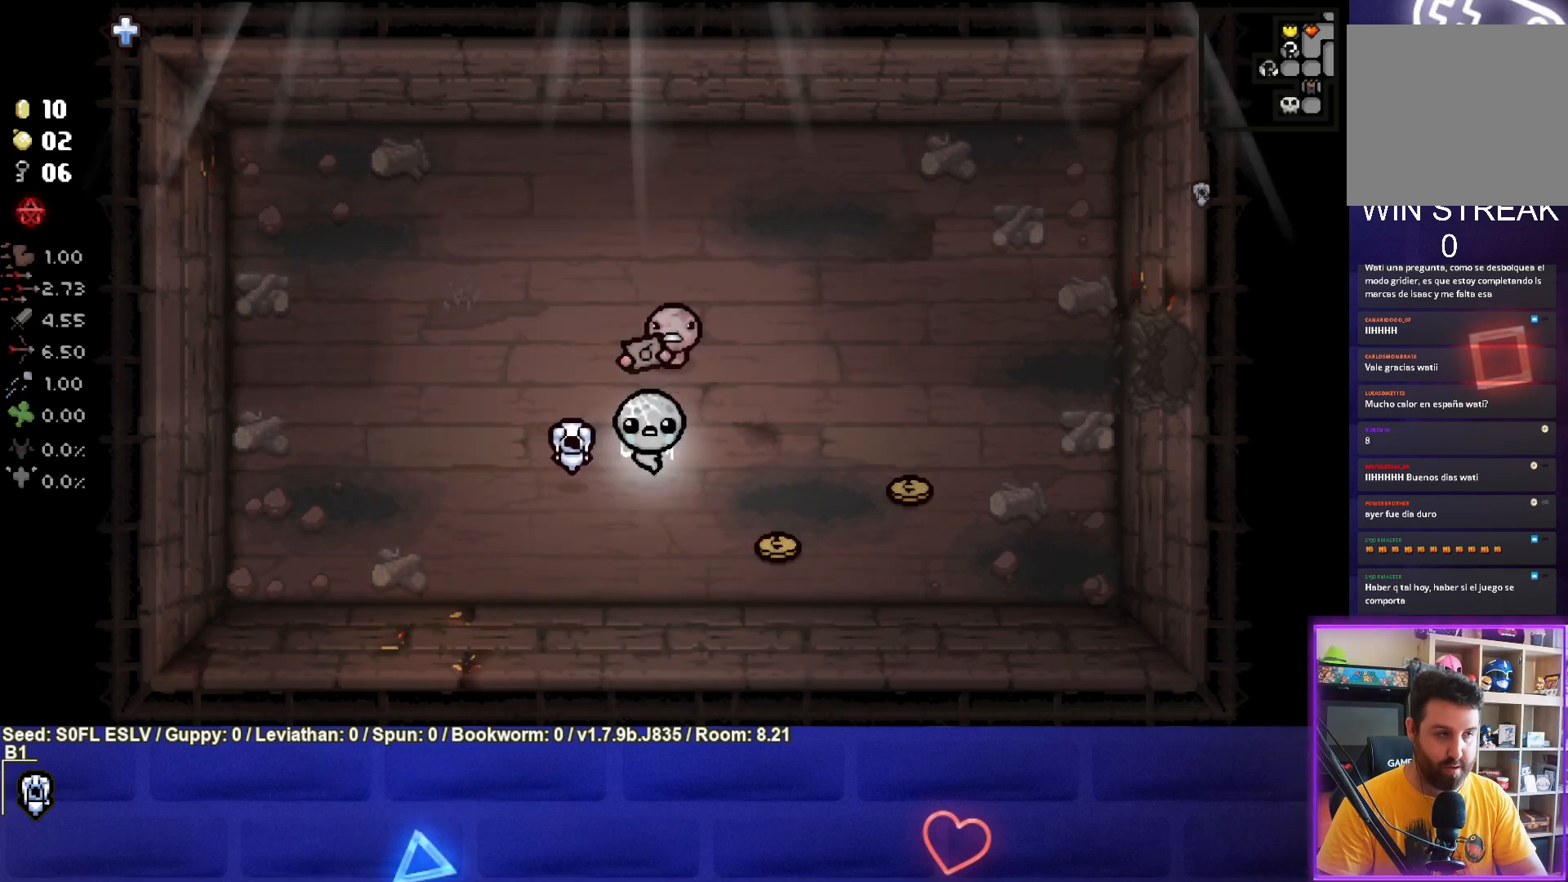
{"buttons": [], "left_stick": "up-right", "events": [[367, "left_stick", "up-right"]]}
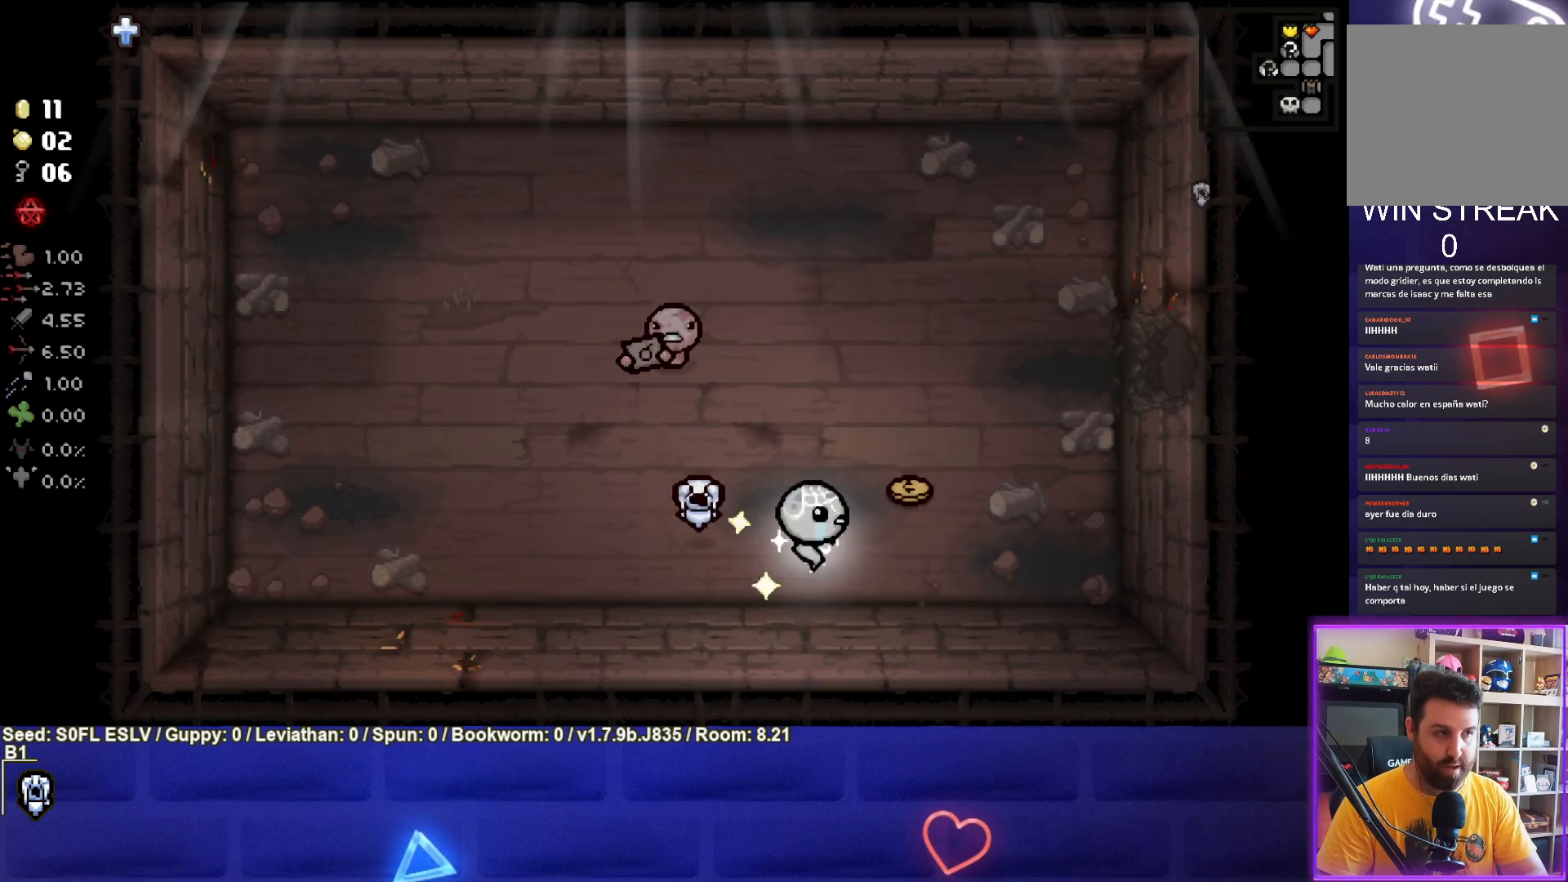
{"buttons": [], "left_stick": "up-right", "events": []}
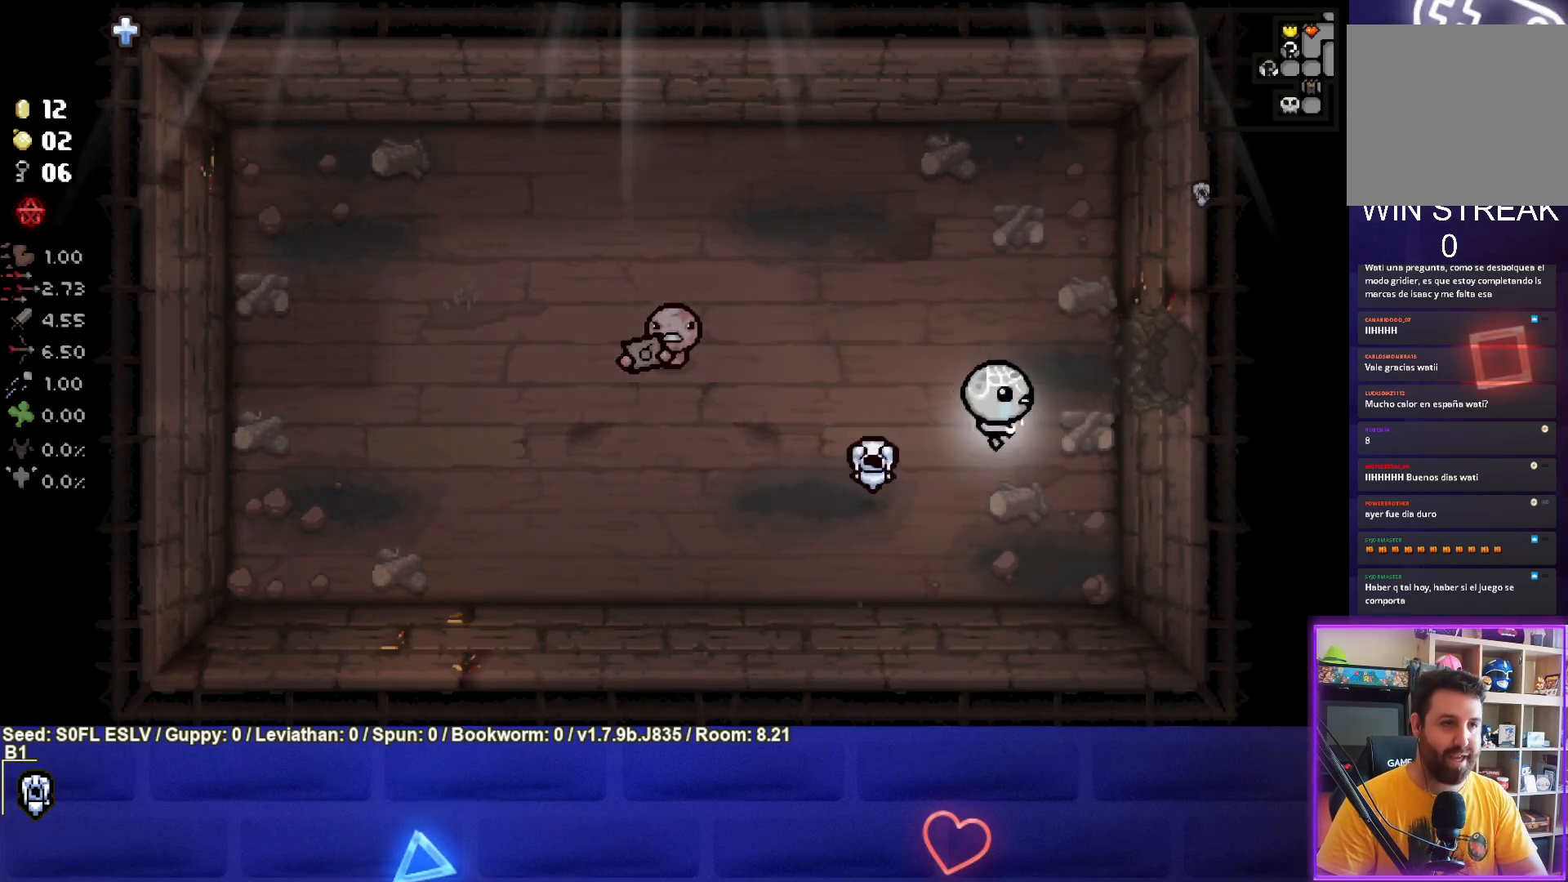
{"buttons": [], "left_stick": "right", "events": [[183, "left_stick", "right"]]}
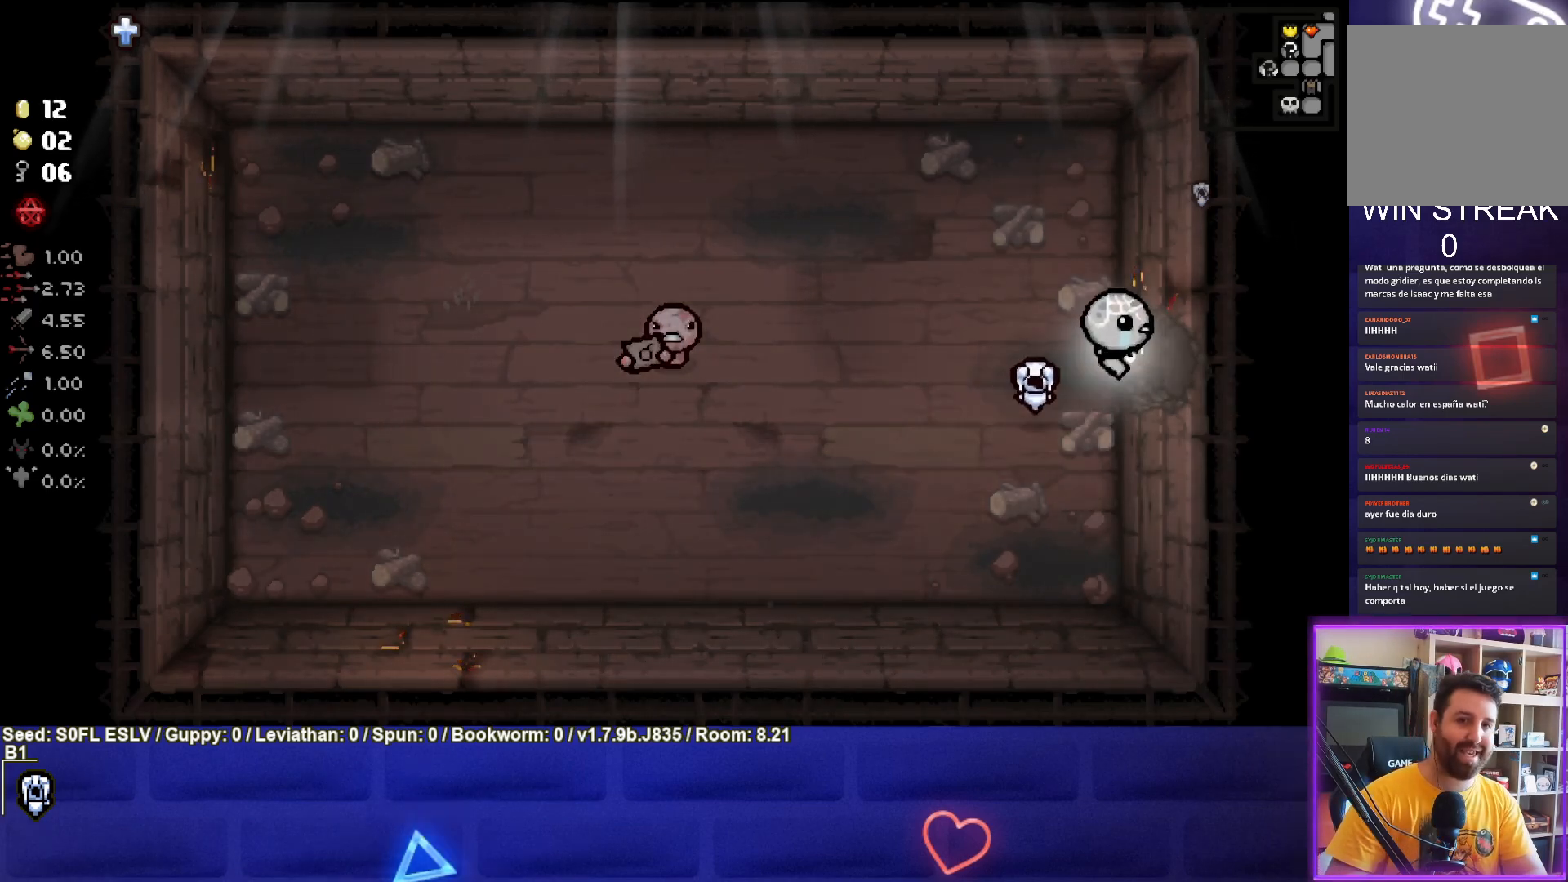
{"buttons": [], "left_stick": "right", "events": []}
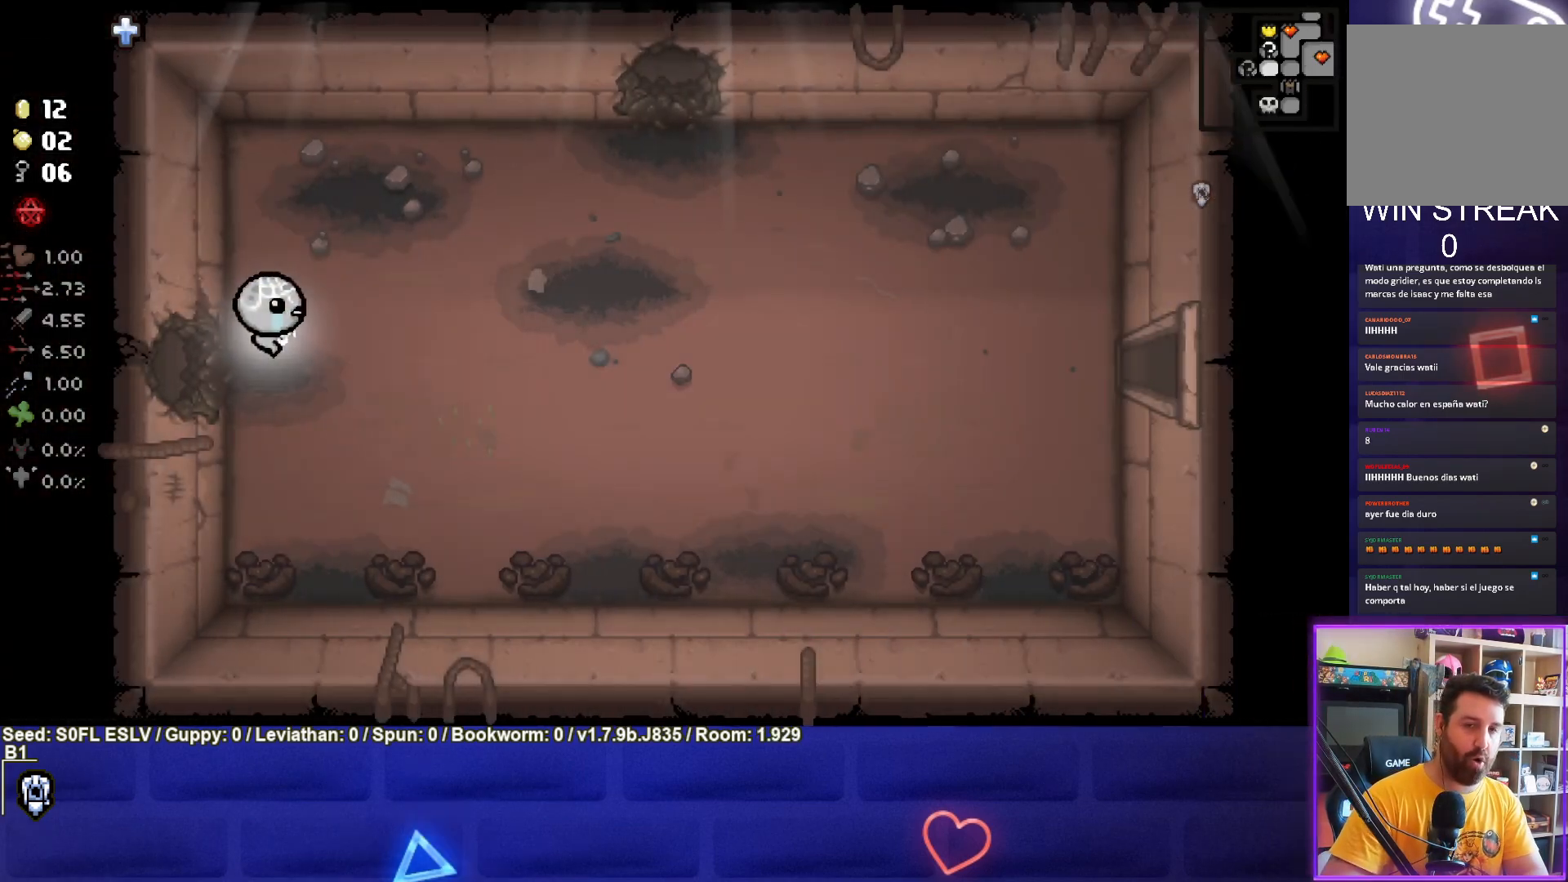
{"buttons": [], "left_stick": "right", "events": []}
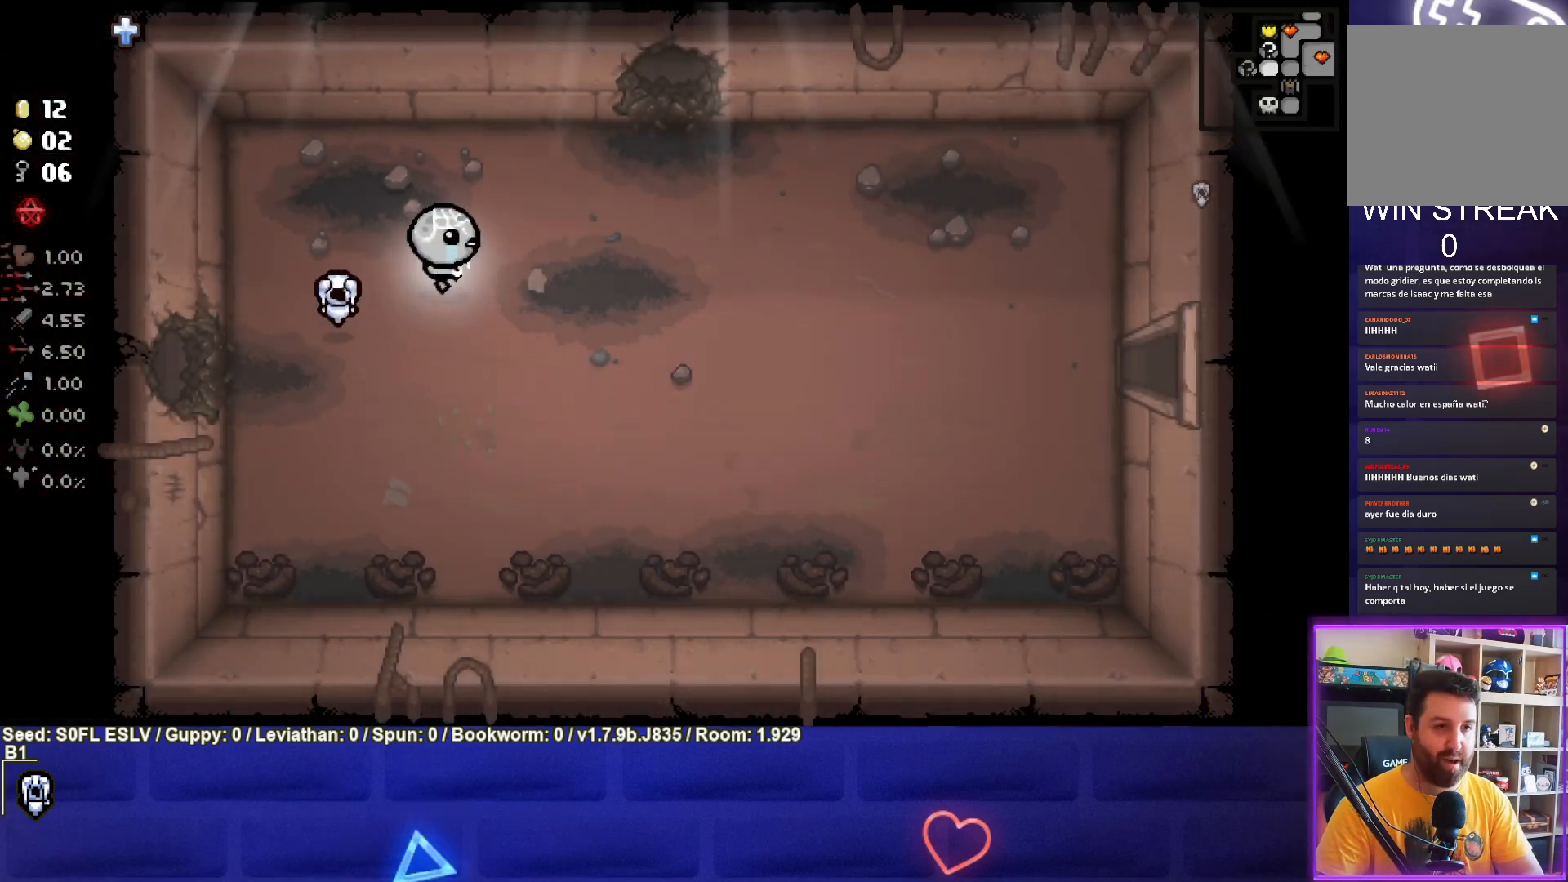
{"buttons": [], "left_stick": "up-right", "events": [[250, "left_stick", "up-right"]]}